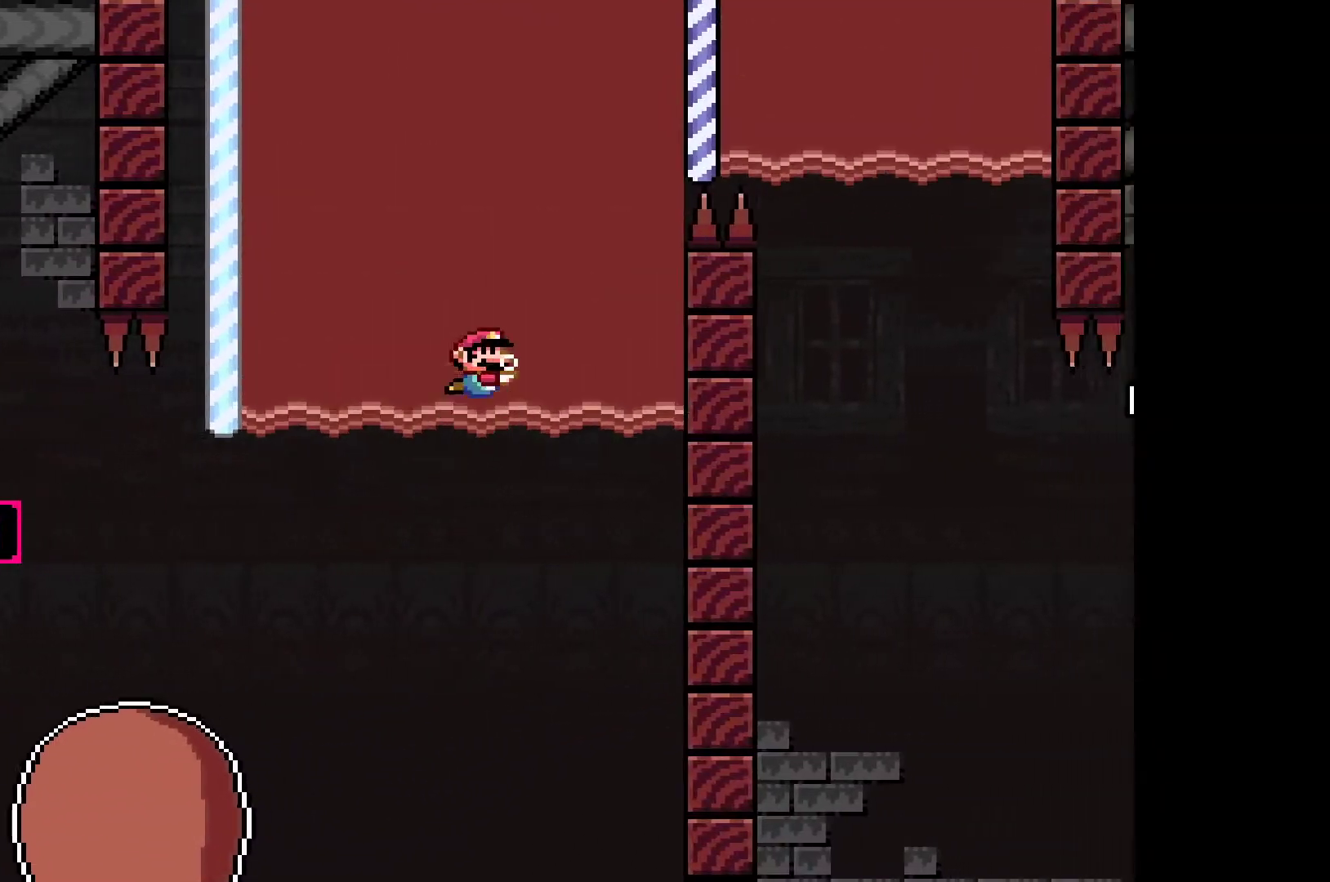
Gameplay with a controller (Xbox layout); each line is a JSON object with the inputs held at the frame after it. "events" lists button and stick changes between this image and that frame as [ms after this image, input, new state], when the widget could be followed in between. Not read: right_stick.
{"buttons": ["B", "Y"], "left_stick": "up-right", "events": [[83, "Y", "up"], [100, "B", "up"], [133, "left_stick", "up-right"], [167, "B", "down"], [167, "Y", "down"], [250, "B", "up"], [267, "Y", "up"], [317, "left_stick", "up-left"], [333, "B", "down"], [333, "Y", "down"], [417, "B", "up"], [417, "Y", "up"], [467, "B", "down"], [467, "Y", "down"], [500, "left_stick", "up-right"]]}
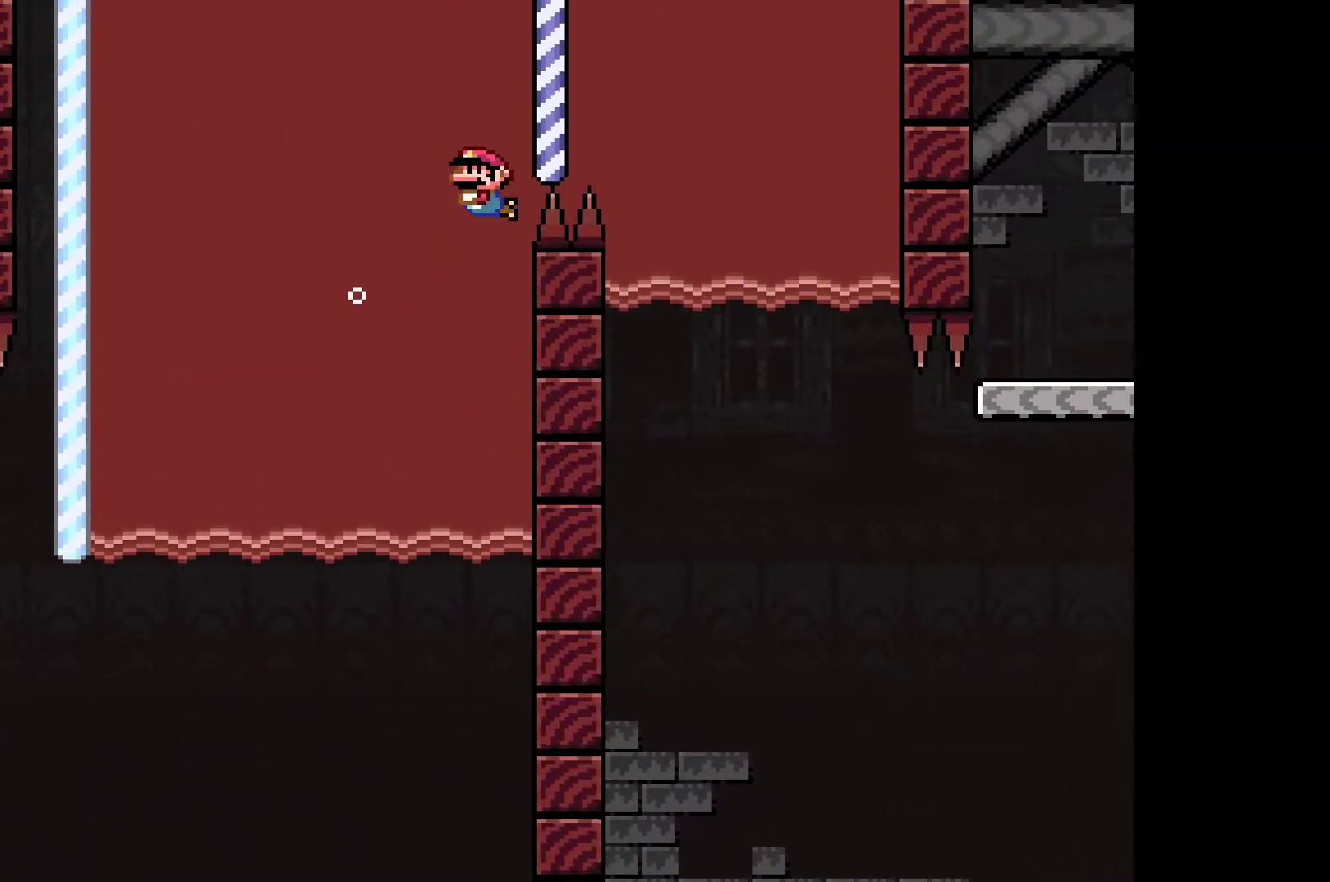
{"buttons": [], "left_stick": "right", "events": [[17, "left_stick", "right"], [83, "B", "up"], [83, "Y", "up"], [133, "B", "down"], [133, "Y", "down"], [233, "B", "up"], [233, "Y", "up"], [283, "B", "down"], [283, "Y", "down"], [417, "B", "up"], [417, "Y", "up"]]}
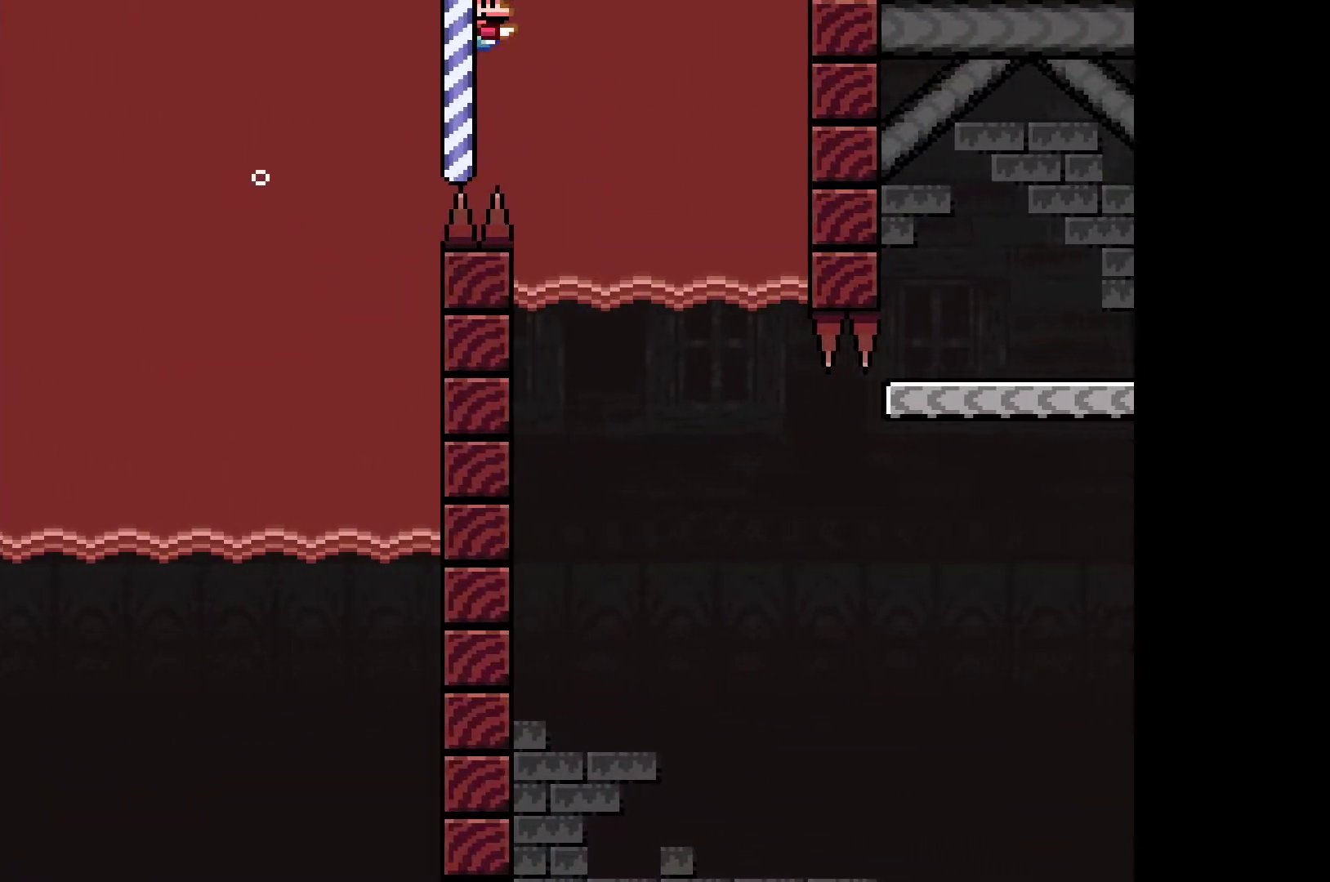
{"buttons": ["A", "X"], "left_stick": "center", "events": [[183, "X", "down"], [467, "A", "down"], [467, "left_stick", "center"]]}
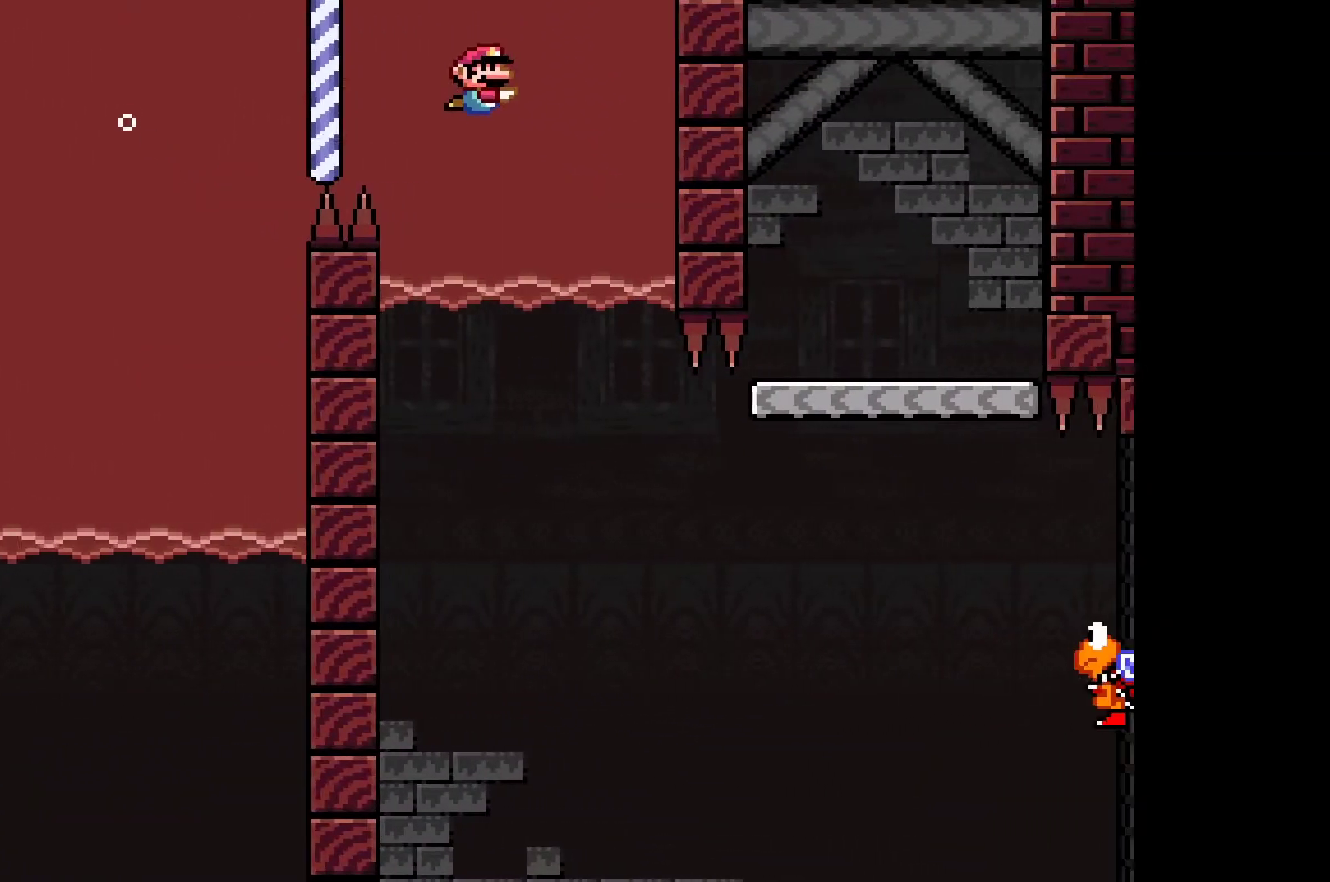
{"buttons": ["X"], "left_stick": "right", "events": [[100, "A", "up"], [400, "left_stick", "right"]]}
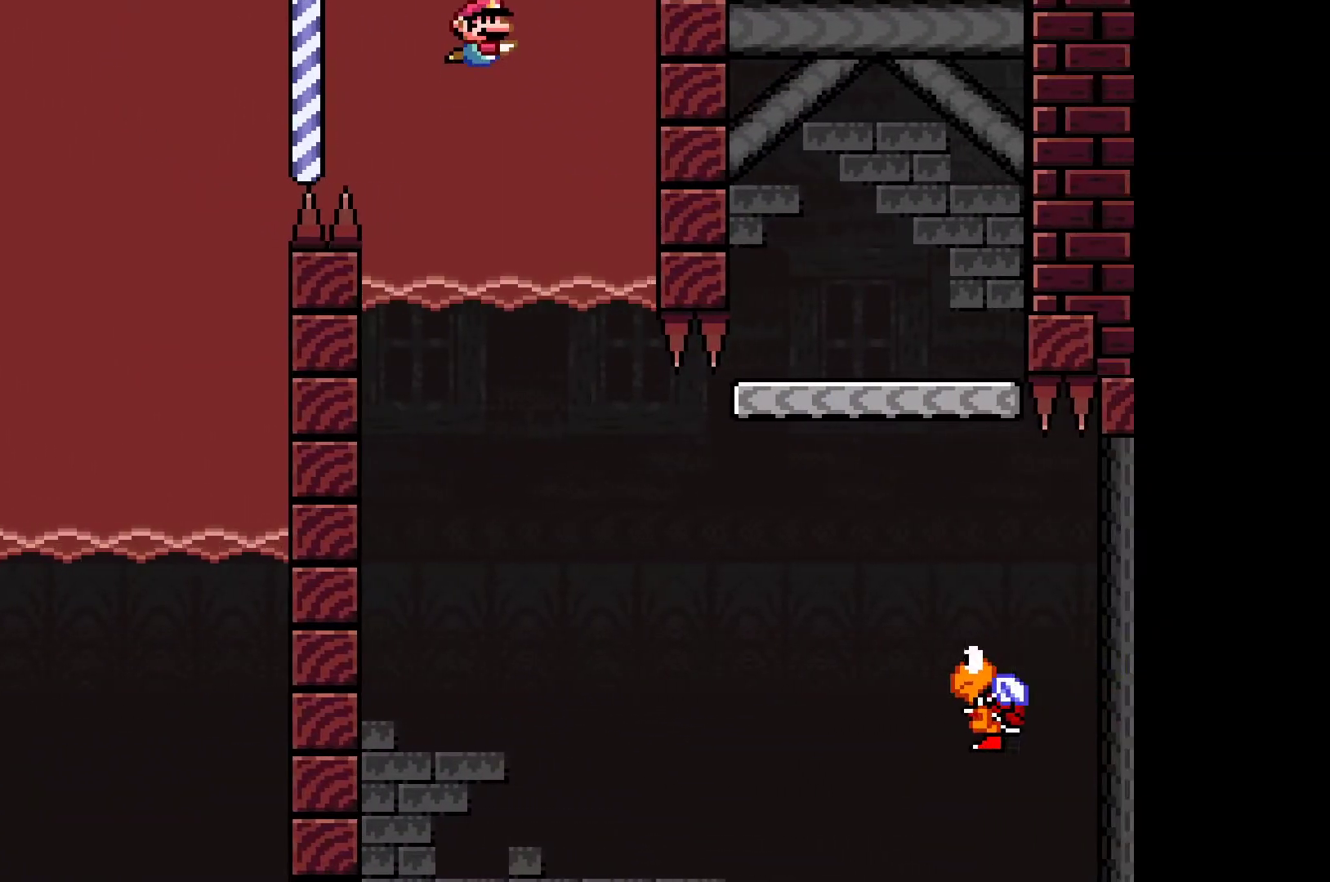
{"buttons": ["X"], "left_stick": "center", "events": [[183, "left_stick", "center"]]}
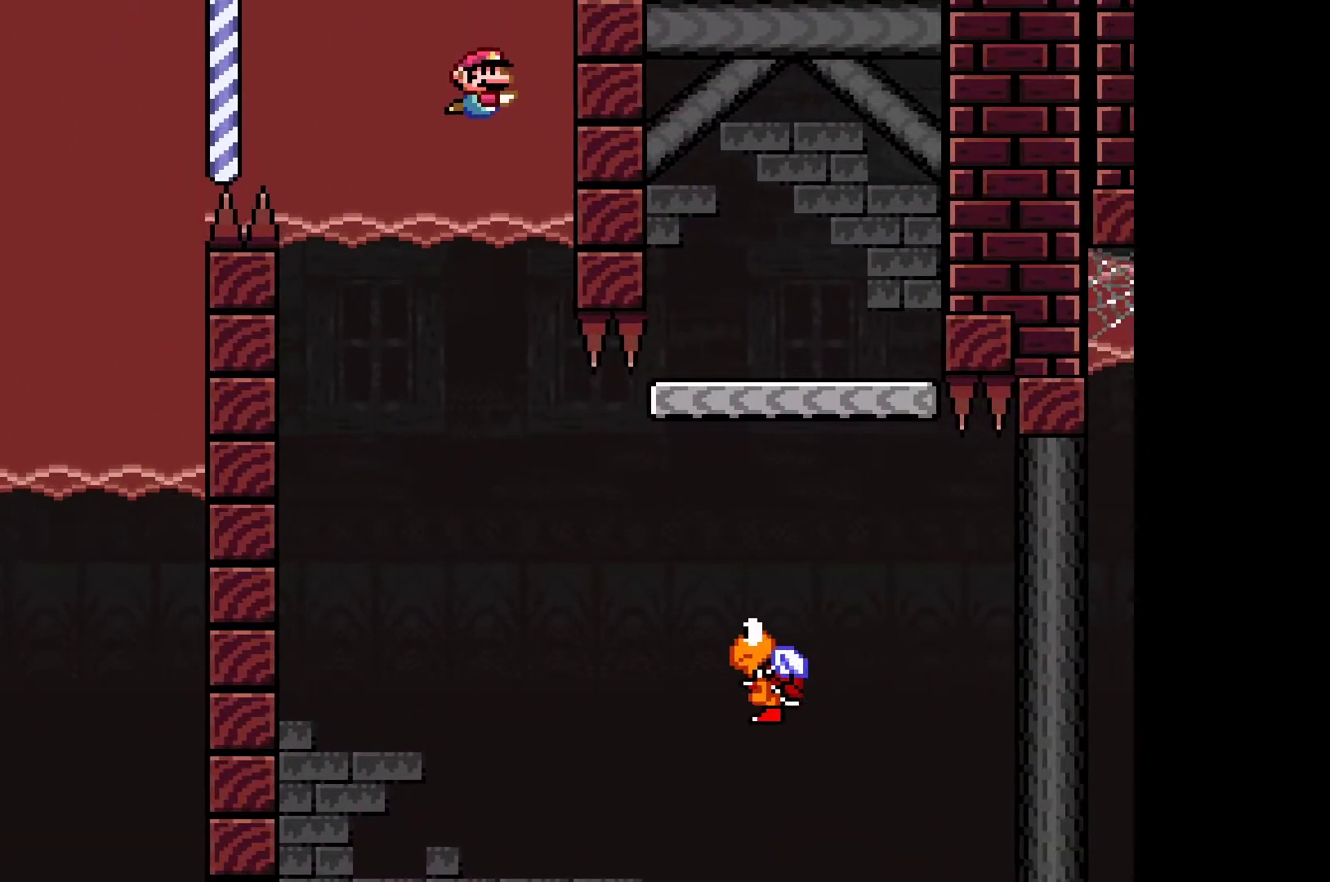
{"buttons": ["X"], "left_stick": "center", "events": [[350, "left_stick", "right"], [483, "left_stick", "center"]]}
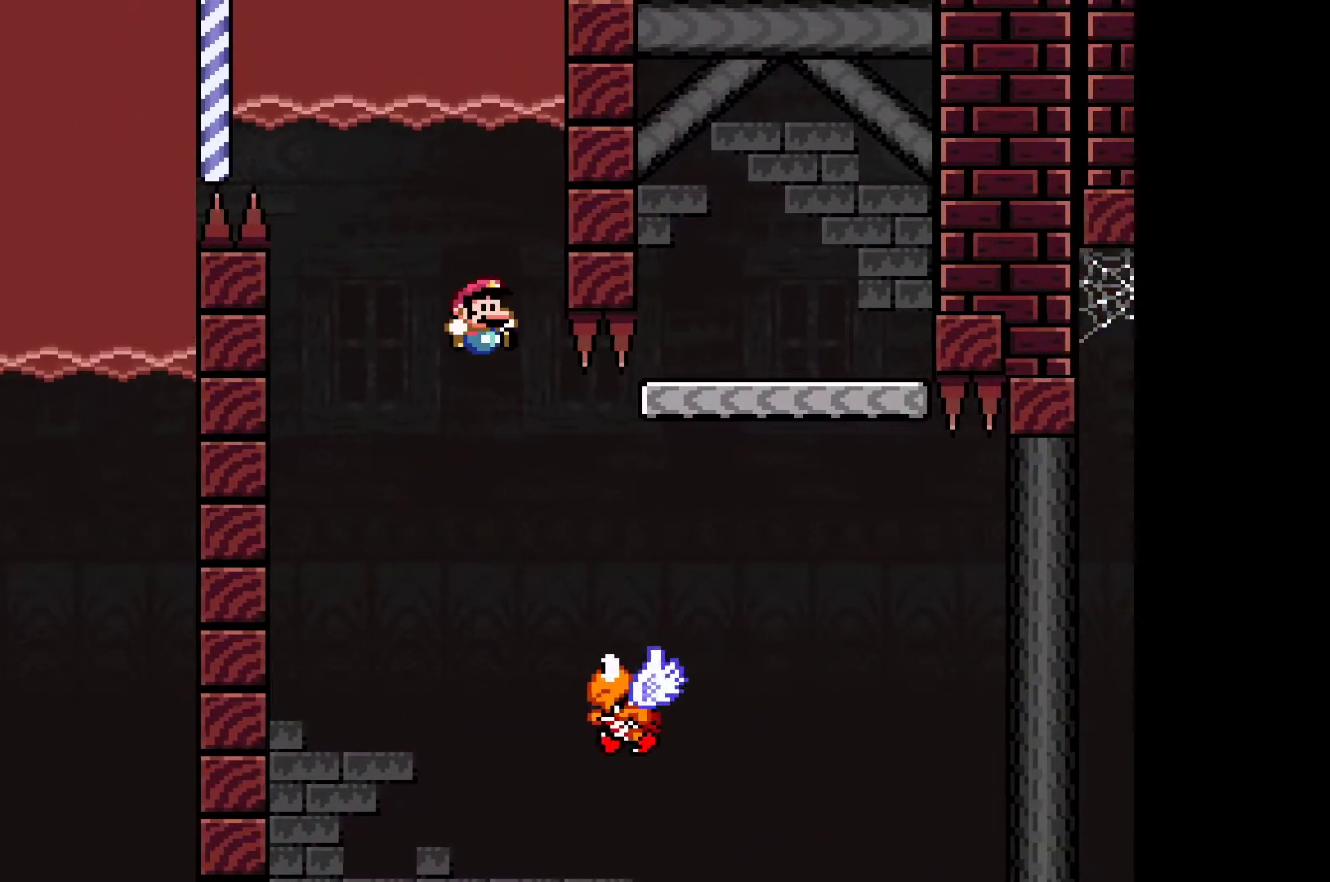
{"buttons": ["A", "X"], "left_stick": "right", "events": [[150, "A", "down"], [150, "left_stick", "right"]]}
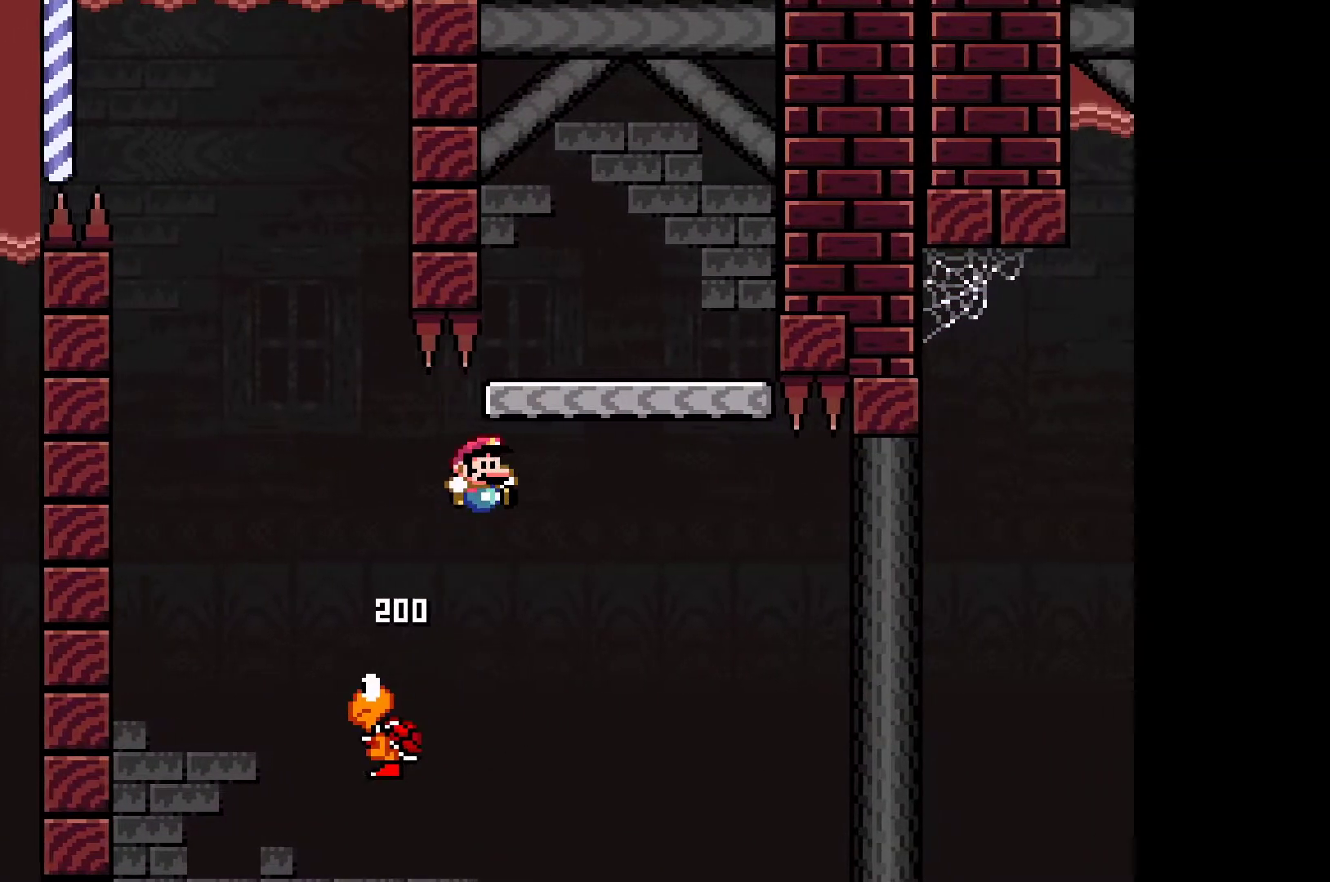
{"buttons": ["X"], "left_stick": "right", "events": [[167, "left_stick", "left"], [383, "A", "up"], [417, "left_stick", "right"]]}
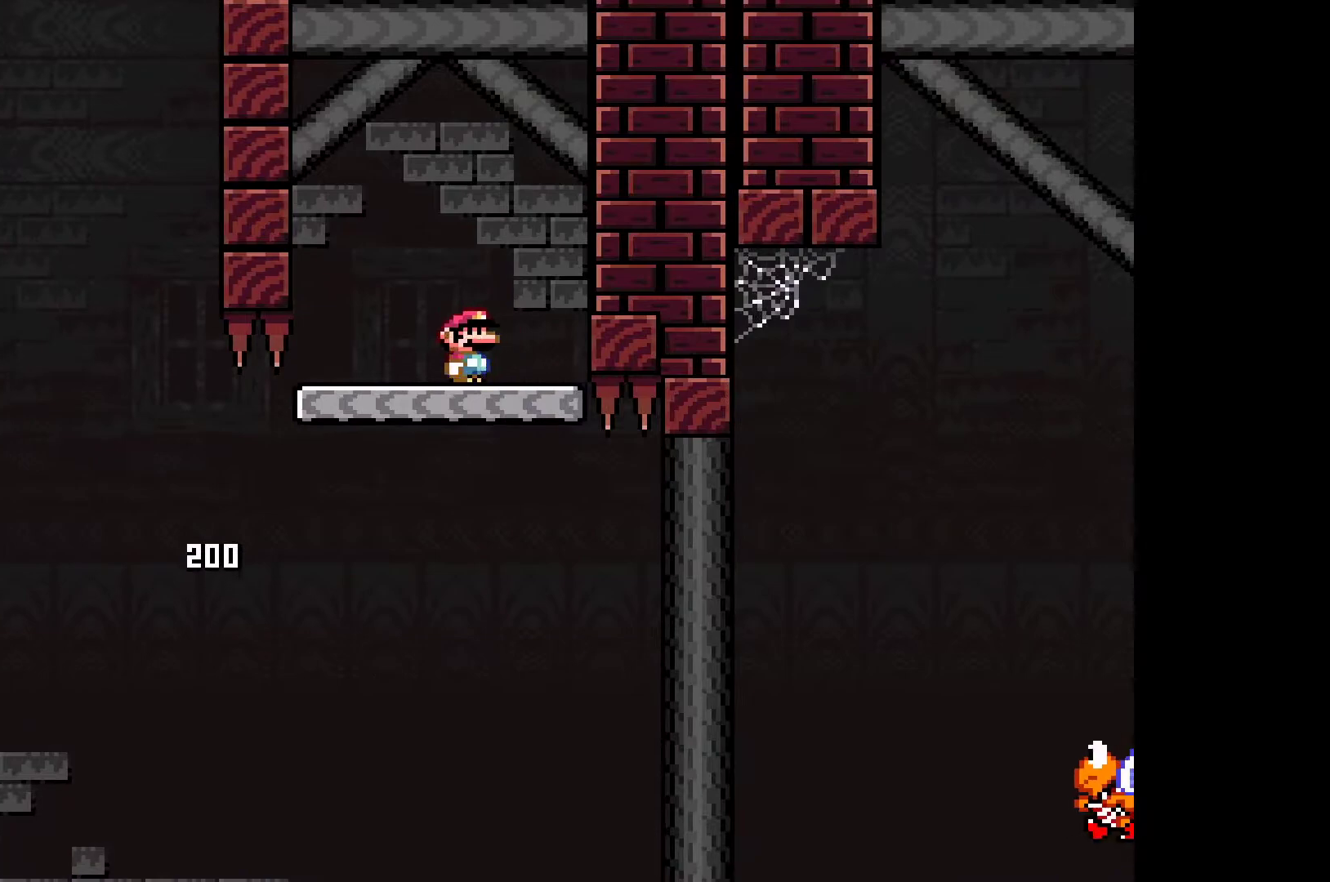
{"buttons": ["X"], "left_stick": "center", "events": [[33, "left_stick", "center"]]}
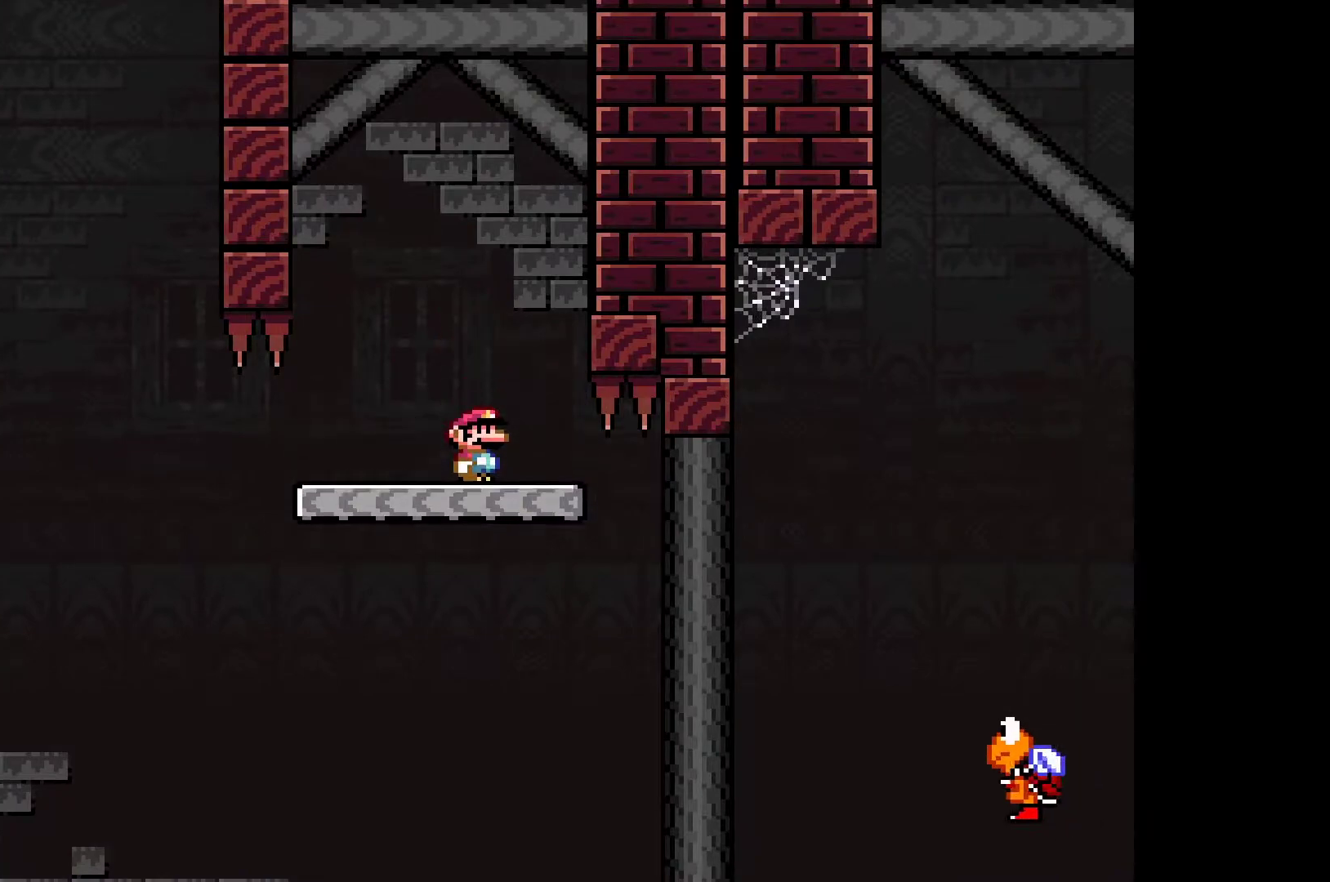
{"buttons": ["A", "X"], "left_stick": "right", "events": [[133, "left_stick", "right"], [333, "A", "down"]]}
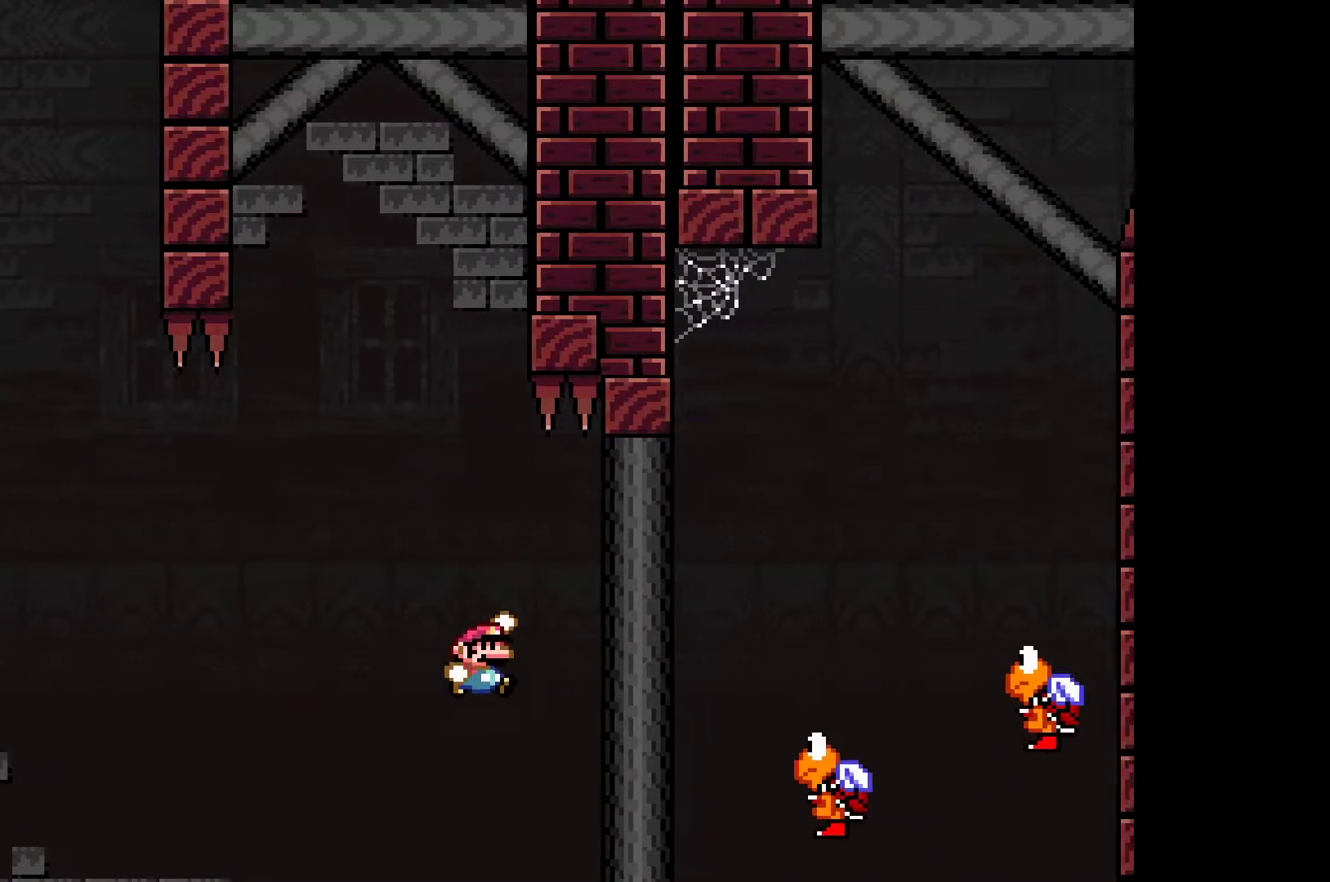
{"buttons": ["A", "X"], "left_stick": "right", "events": [[33, "A", "up"], [117, "left_stick", "center"], [183, "left_stick", "left"], [367, "left_stick", "center"], [400, "A", "down"], [433, "left_stick", "right"]]}
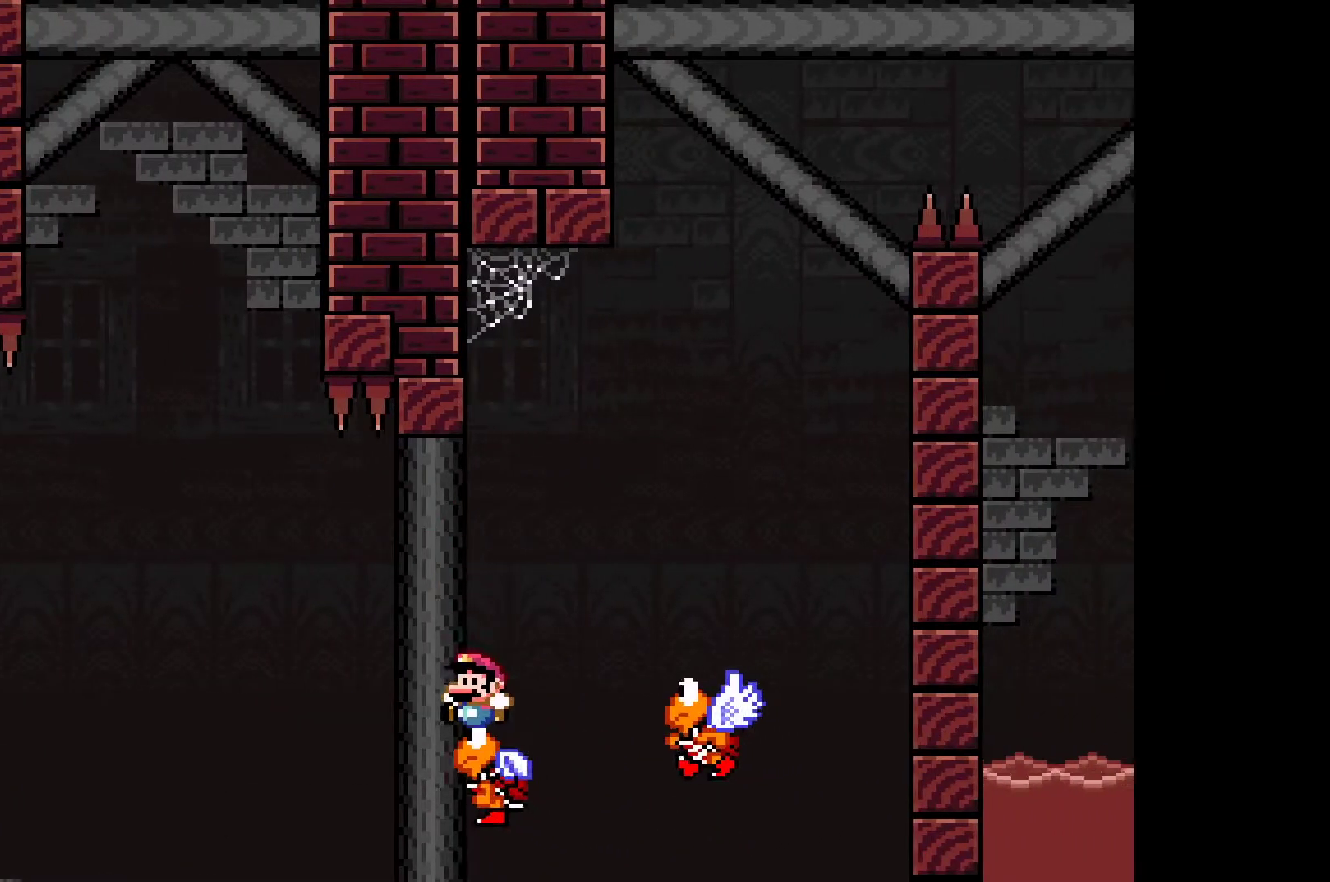
{"buttons": ["X"], "left_stick": "left", "events": [[83, "left_stick", "center"], [300, "A", "up"], [350, "left_stick", "left"]]}
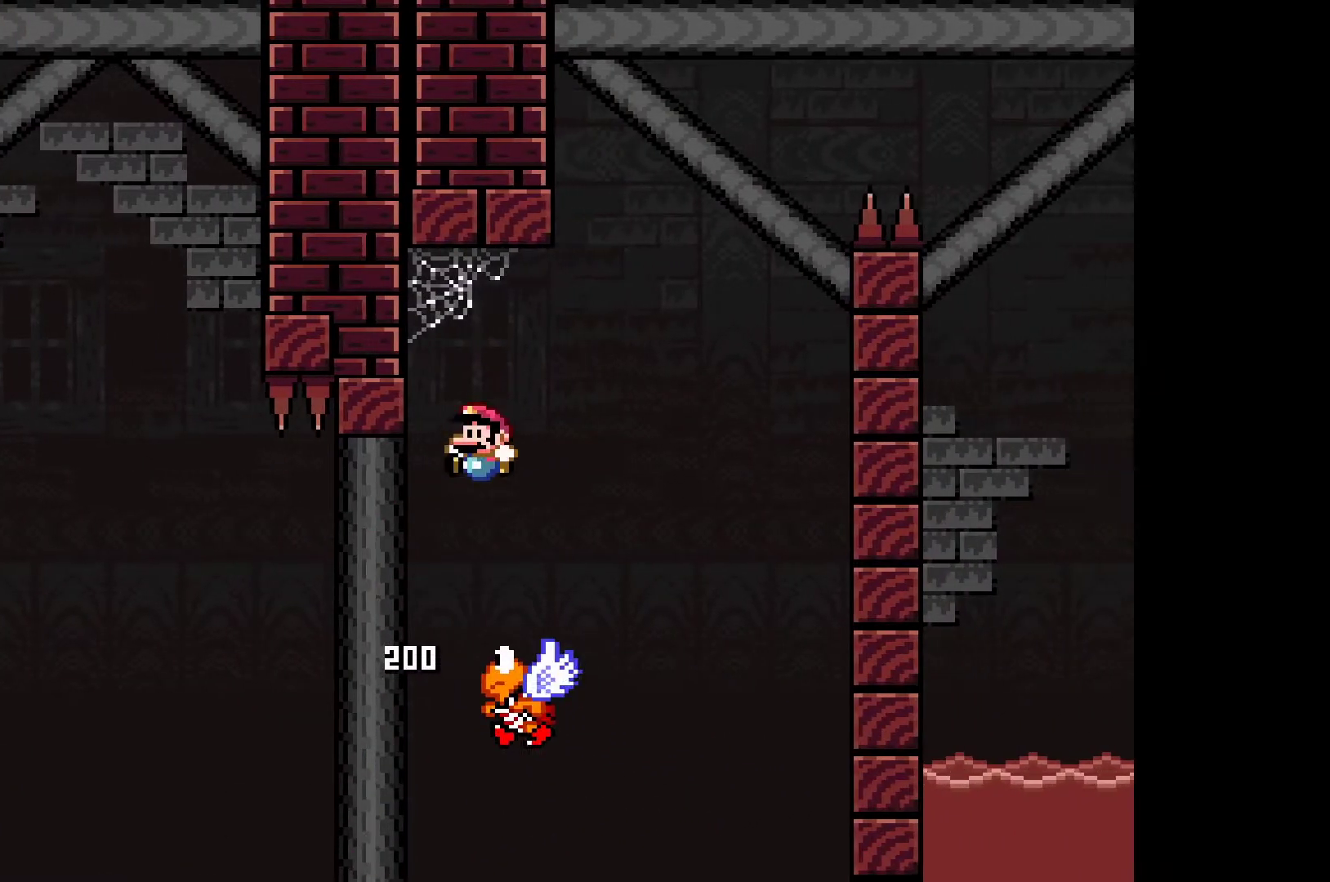
{"buttons": ["A", "X"], "left_stick": "right", "events": [[50, "left_stick", "center"], [150, "A", "down"], [150, "left_stick", "right"]]}
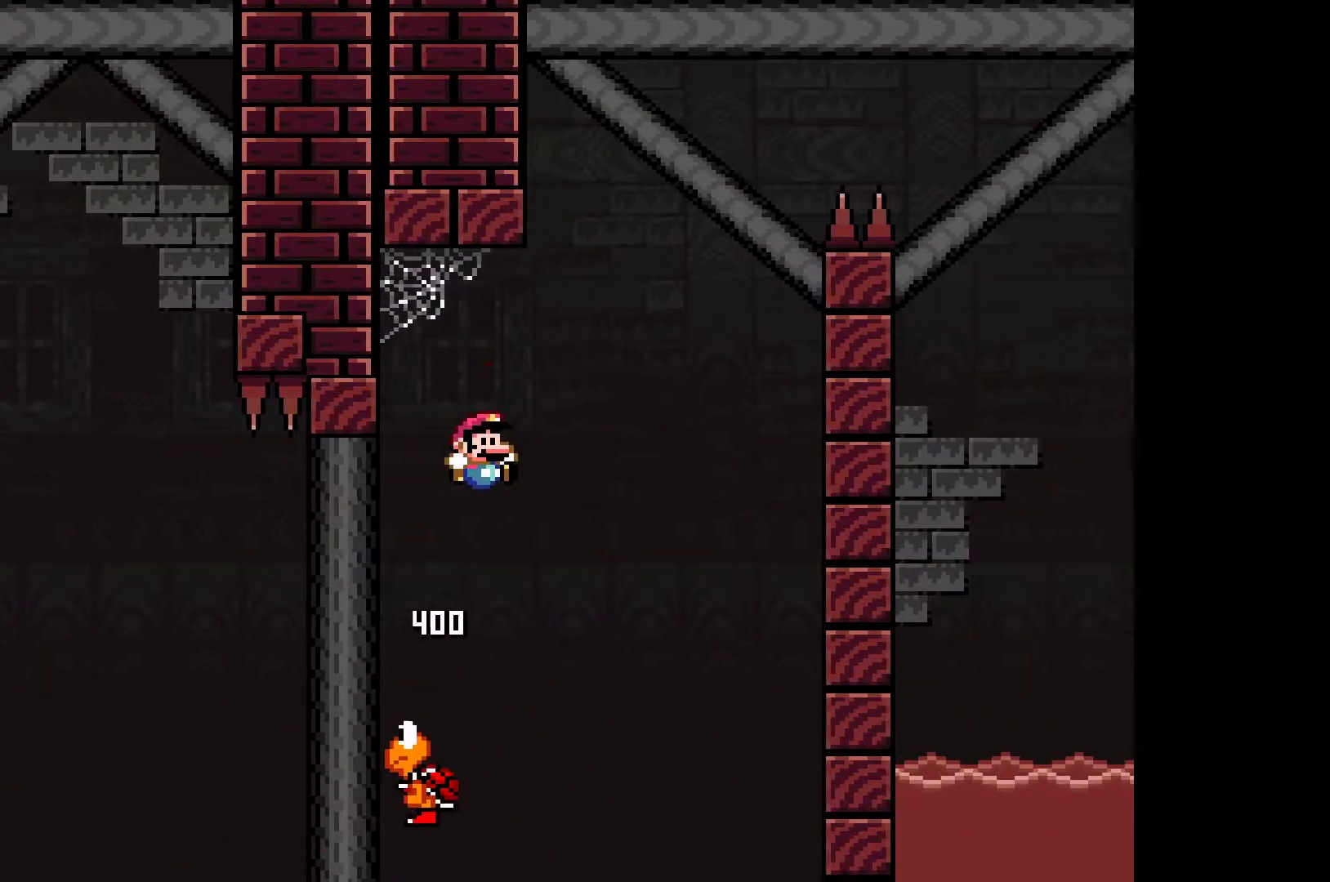
{"buttons": ["X"], "left_stick": "center", "events": [[83, "left_stick", "center"], [200, "left_stick", "left"], [433, "left_stick", "center"], [483, "A", "up"]]}
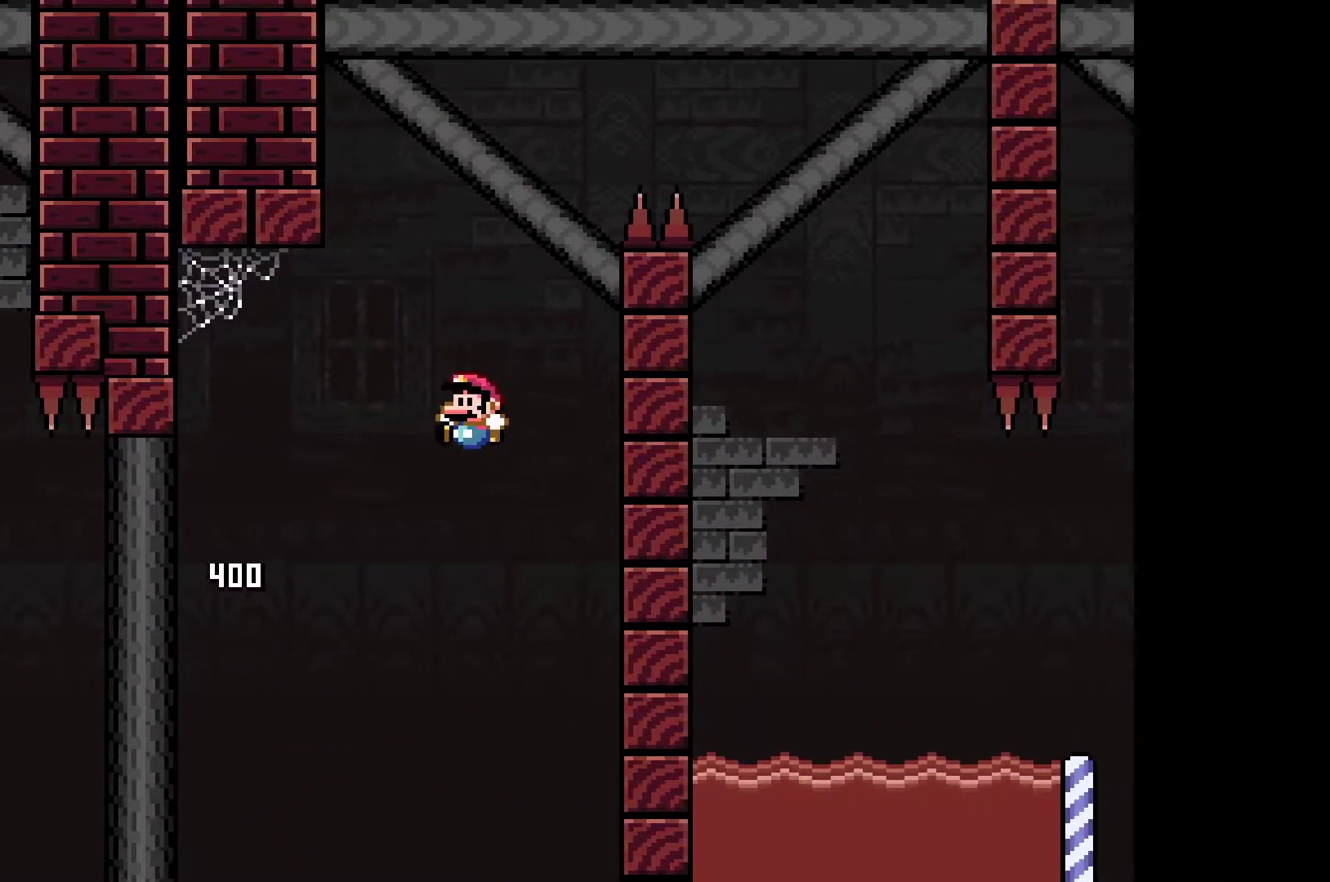
{"buttons": [], "left_stick": "center", "events": [[67, "A", "down"], [217, "A", "up"], [283, "A", "down"], [417, "X", "up"], [433, "A", "up"]]}
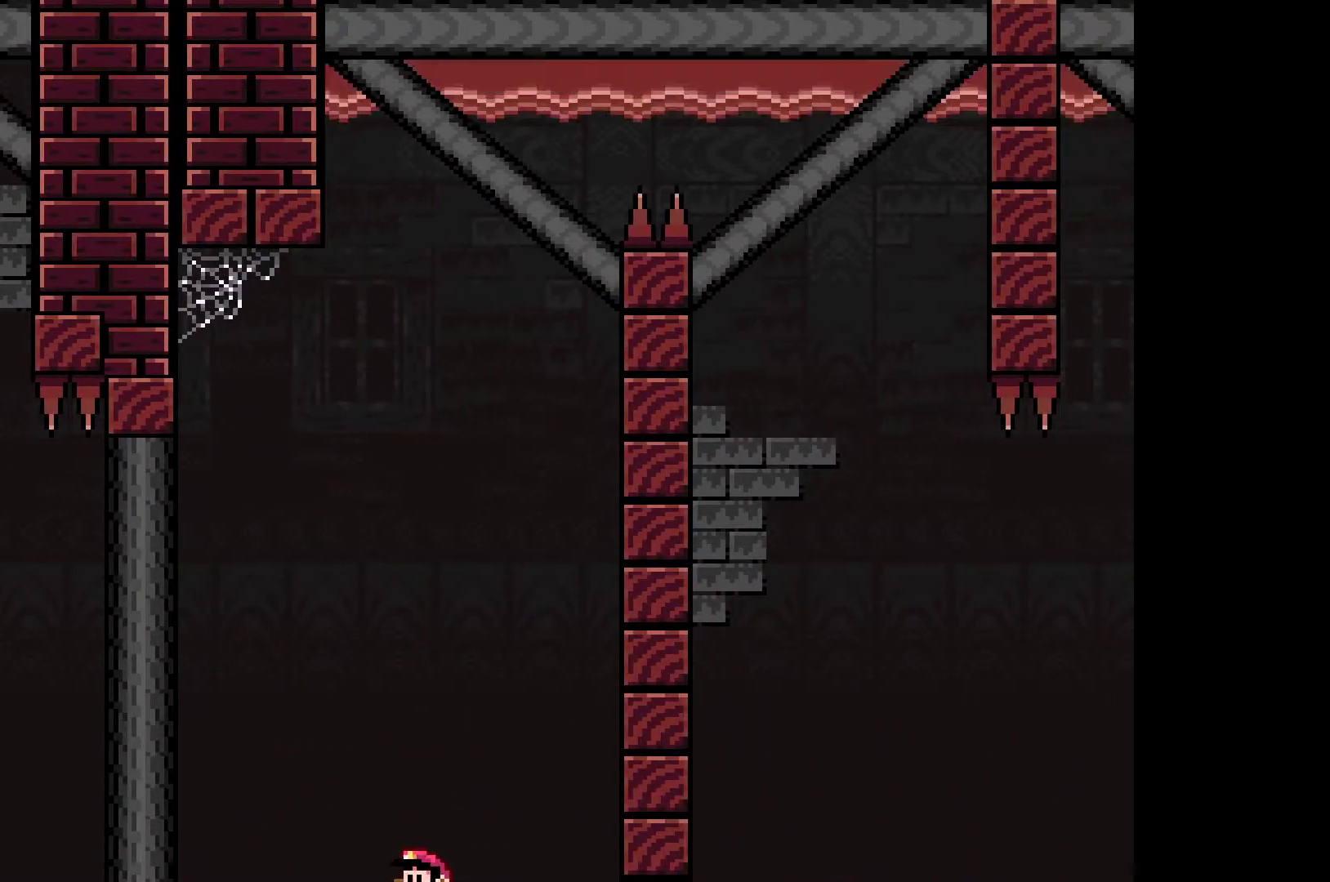
{"buttons": [], "left_stick": "center", "events": [[17, "A", "down"], [33, "X", "down"], [167, "A", "up"], [167, "X", "up"]]}
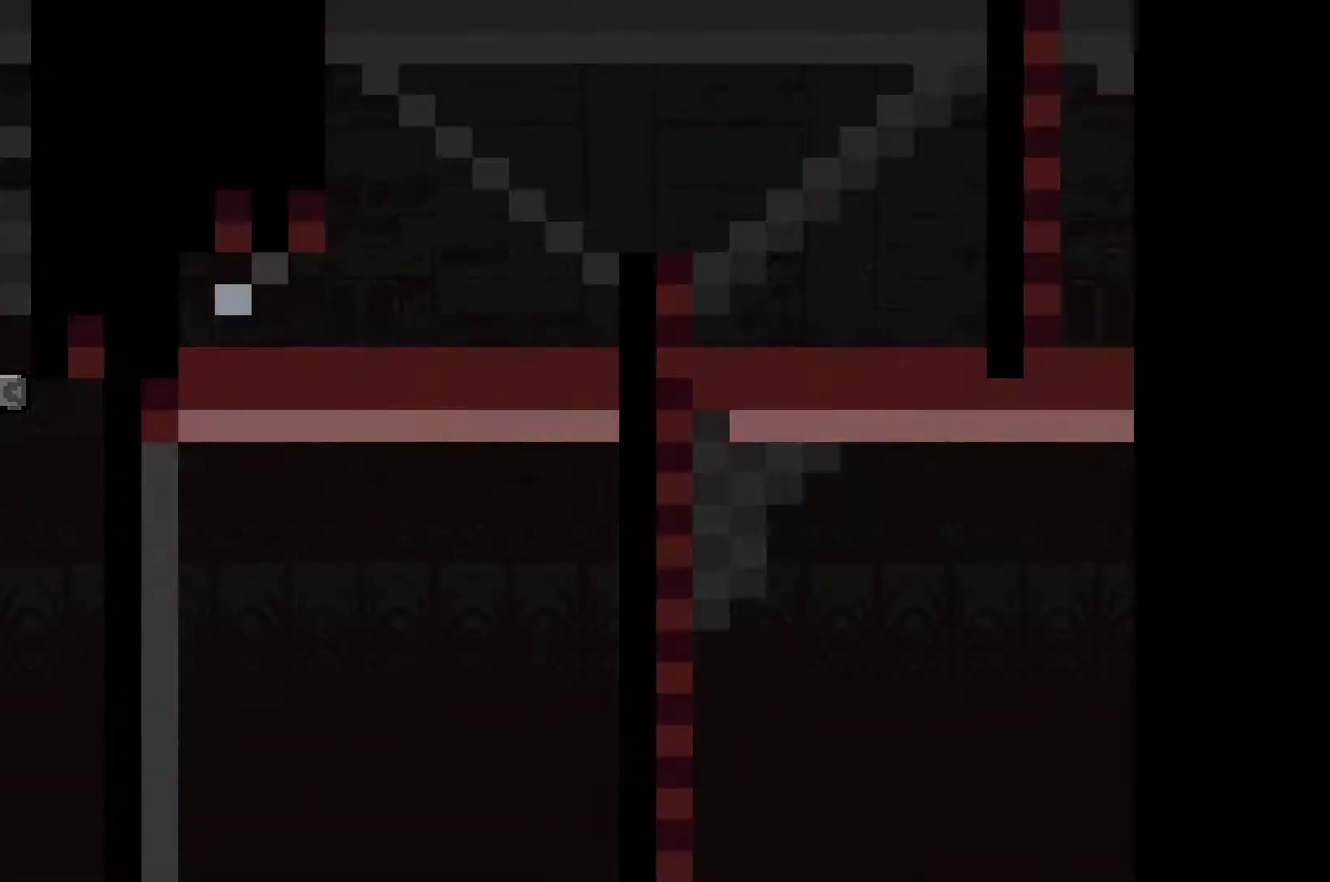
{"buttons": [], "left_stick": "center", "events": []}
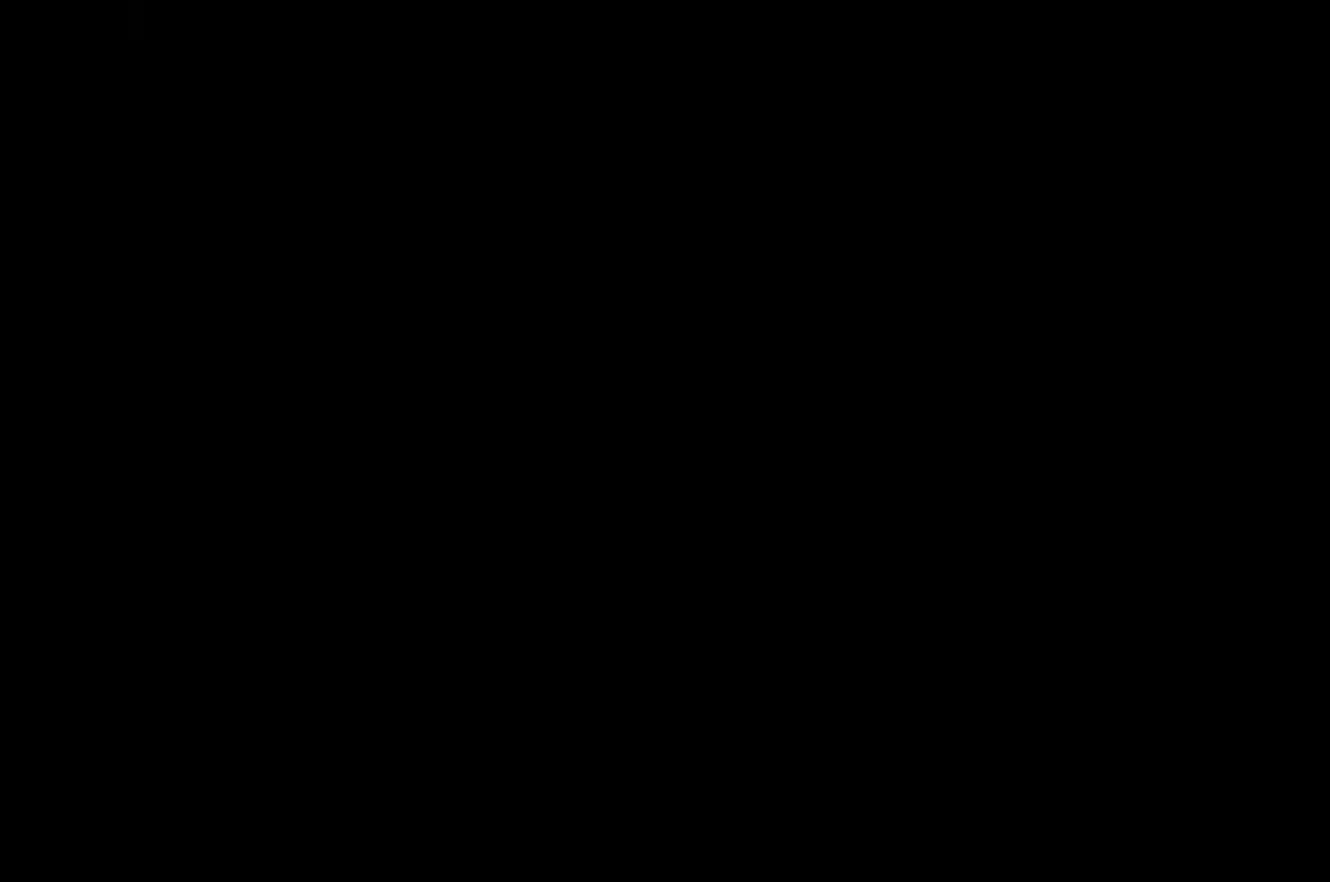
{"buttons": [], "left_stick": "center", "events": []}
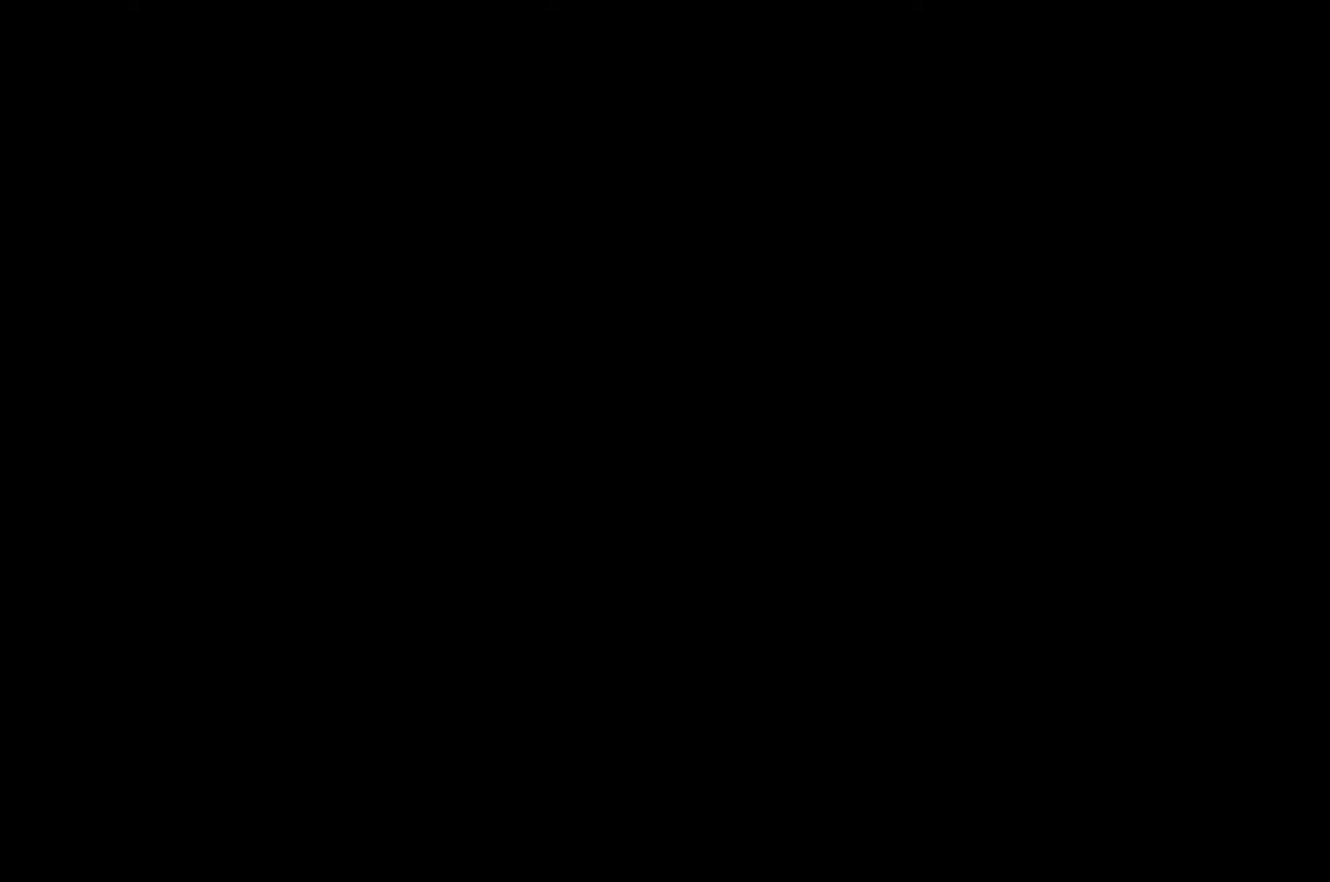
{"buttons": [], "left_stick": "center", "events": []}
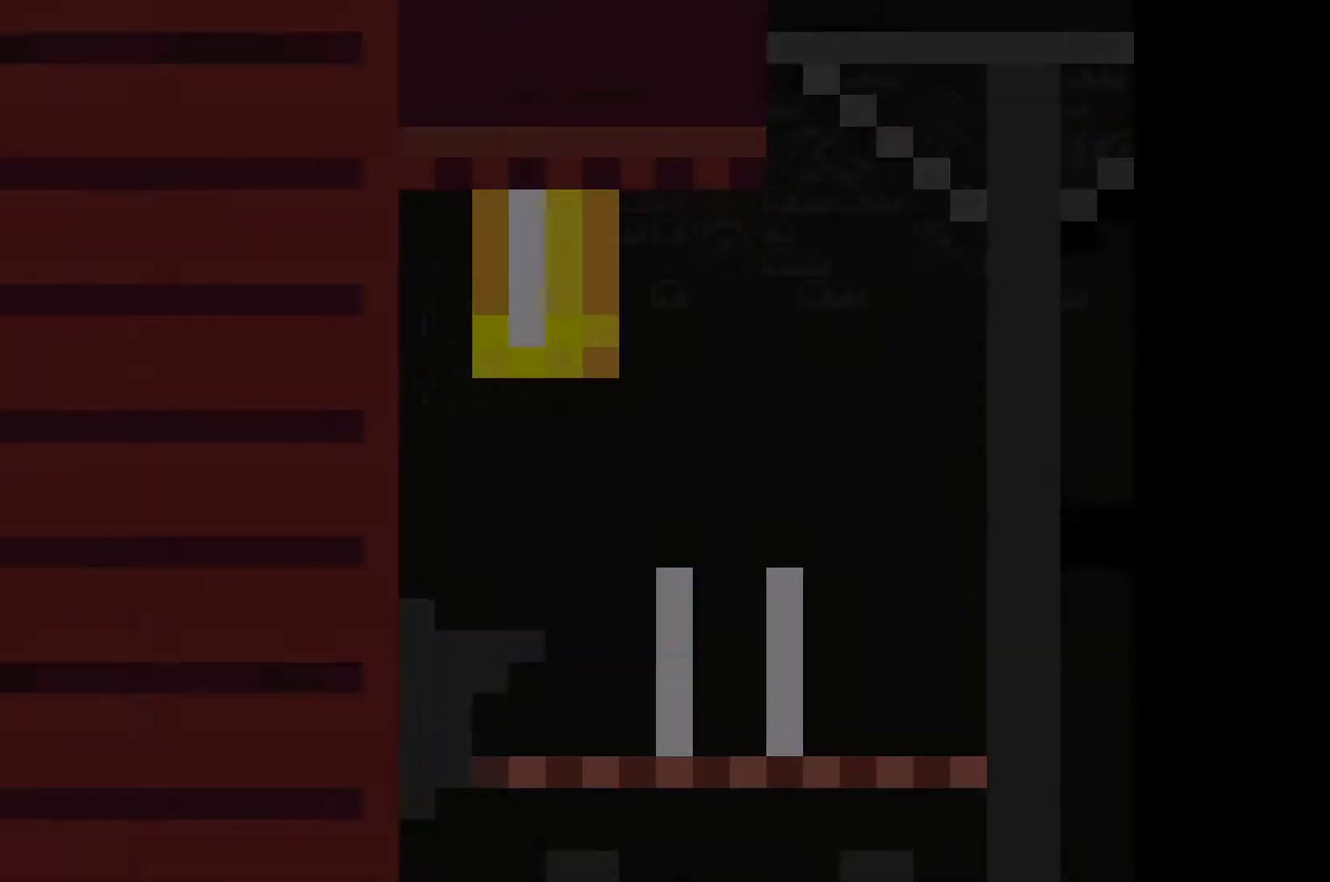
{"buttons": [], "left_stick": "center", "events": []}
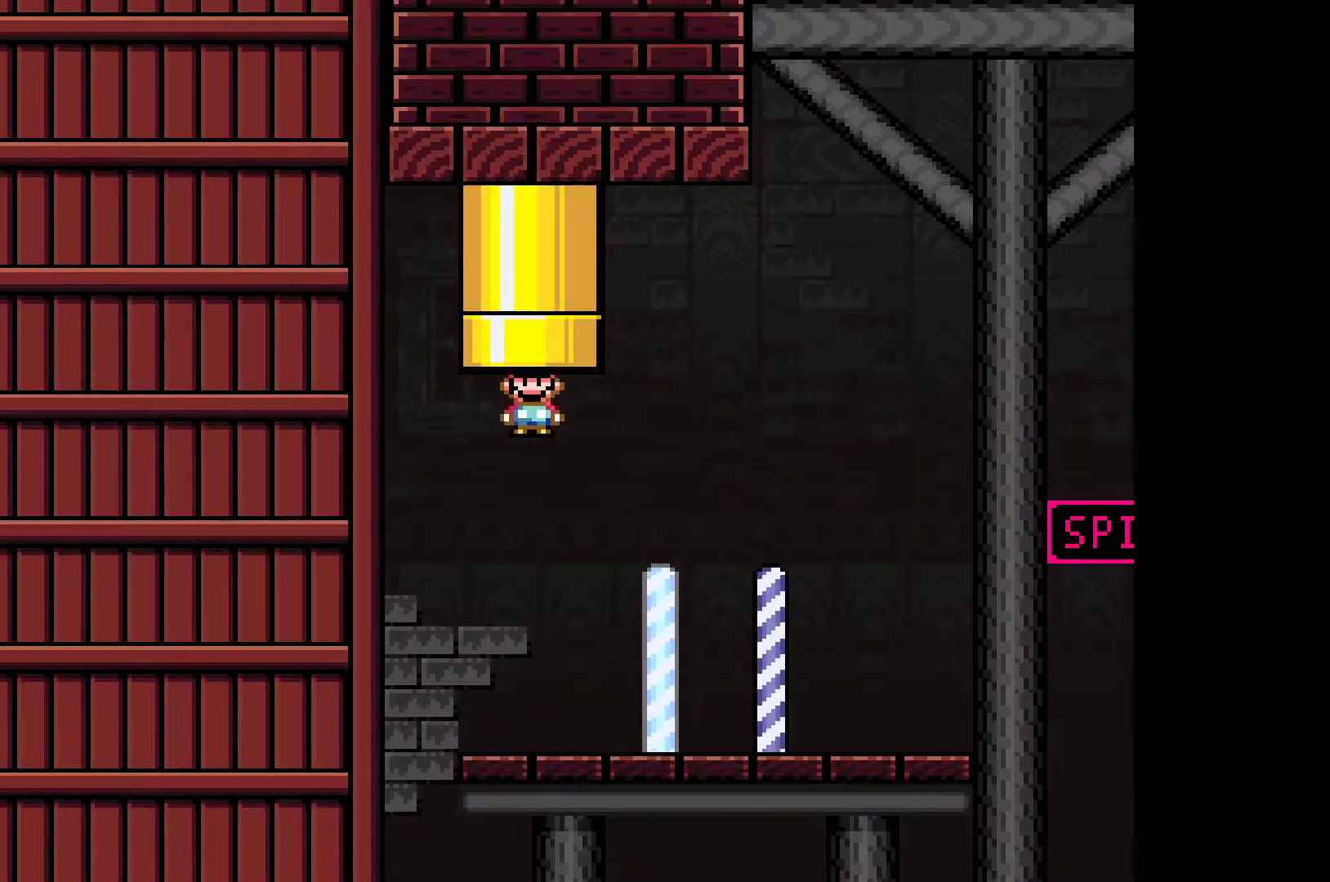
{"buttons": ["Y"], "left_stick": "center", "events": [[200, "Y", "down"]]}
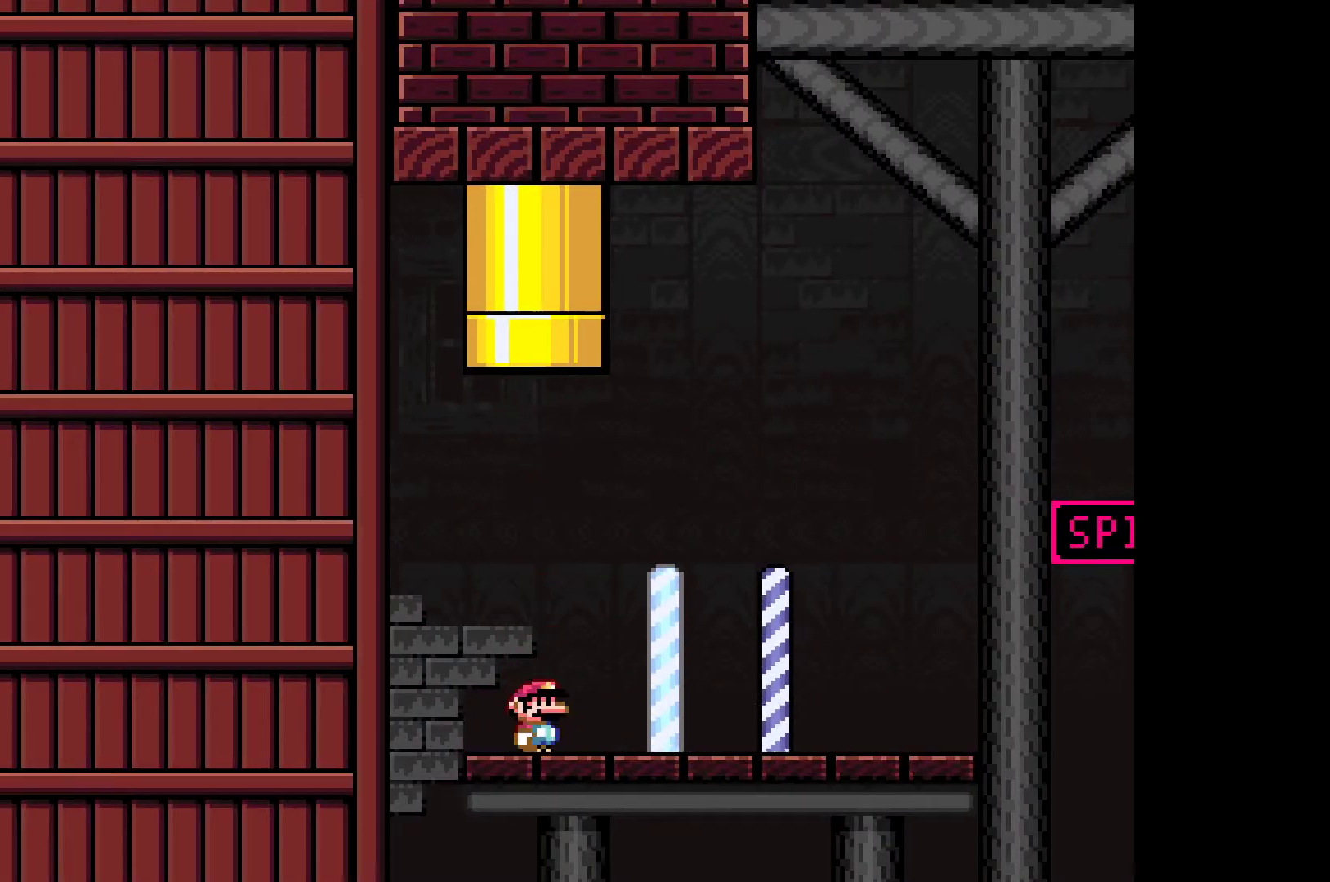
{"buttons": ["Y"], "left_stick": "right", "events": [[67, "left_stick", "right"]]}
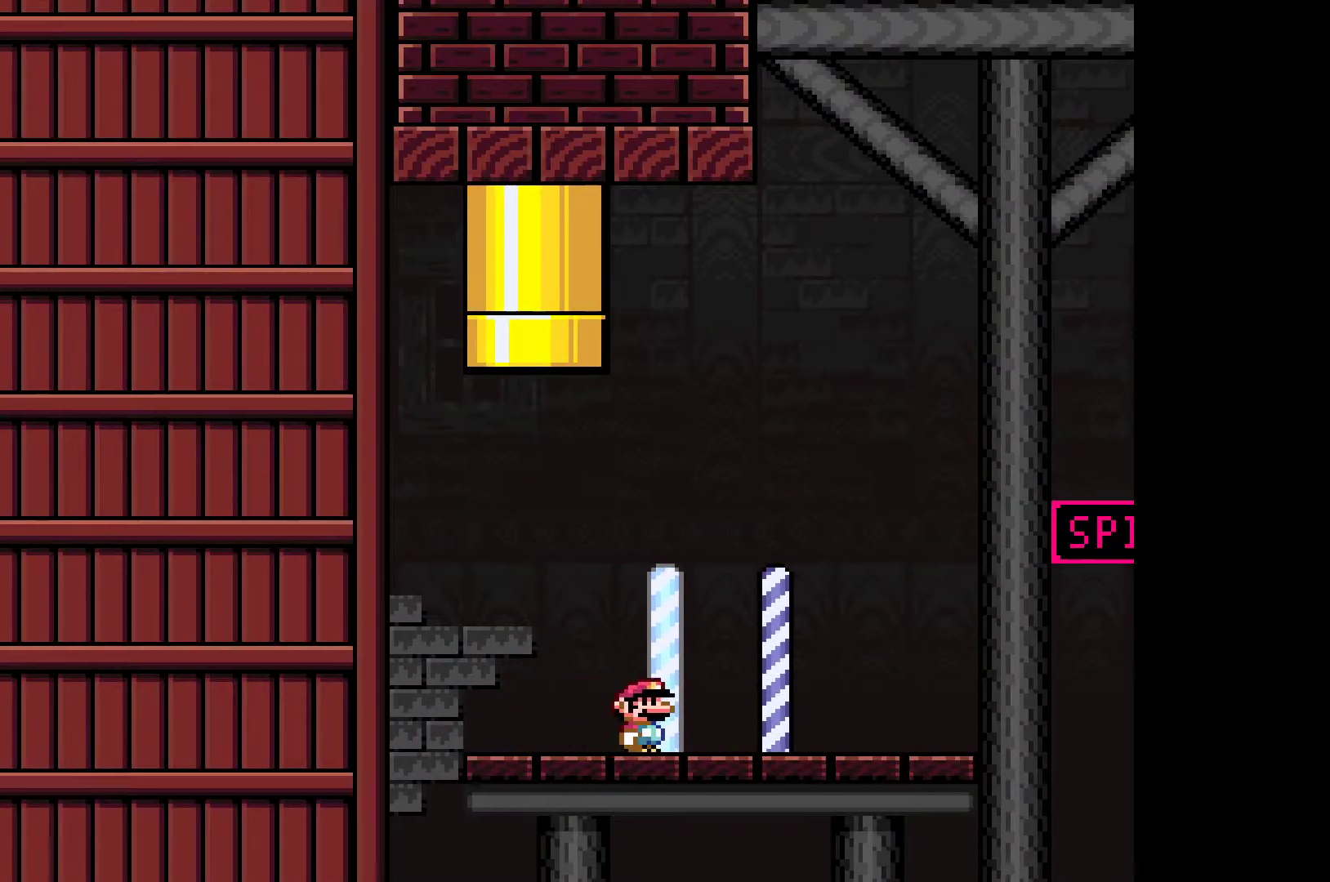
{"buttons": ["B", "Y"], "left_stick": "right", "events": [[483, "B", "down"]]}
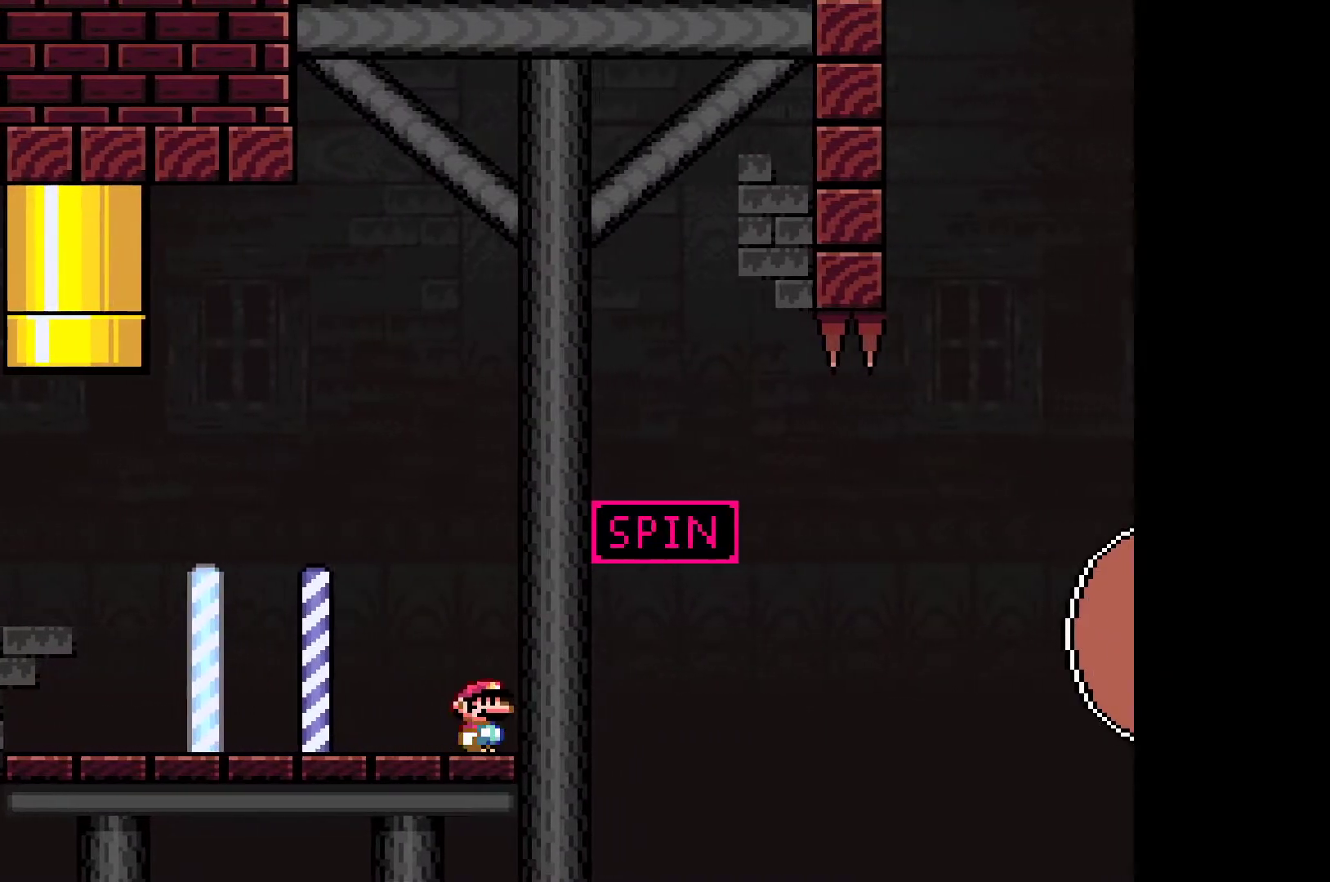
{"buttons": ["B", "Y"], "left_stick": "right", "events": []}
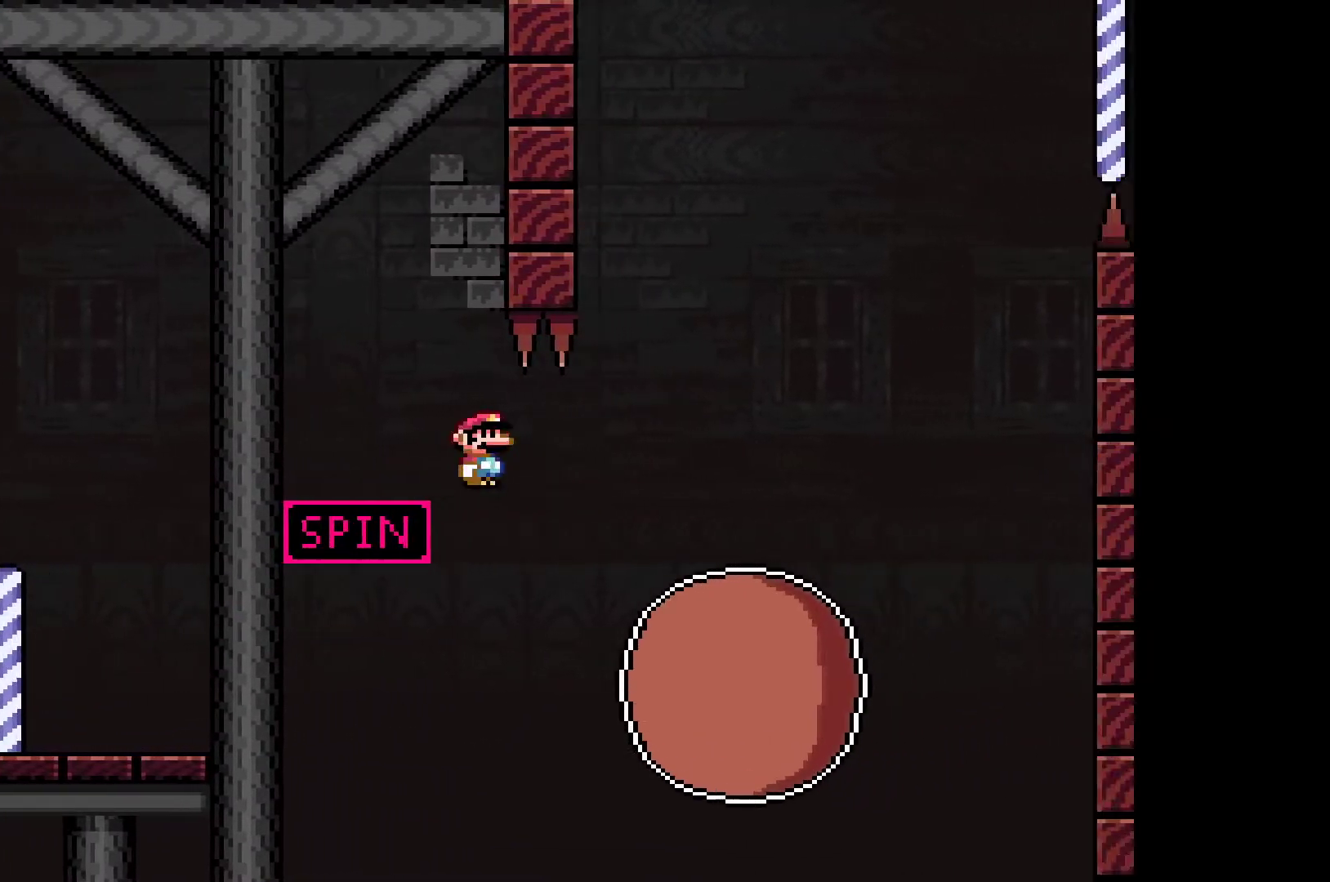
{"buttons": ["B", "Y"], "left_stick": "right", "events": [[100, "left_stick", "center"], [300, "left_stick", "left"], [467, "left_stick", "right"]]}
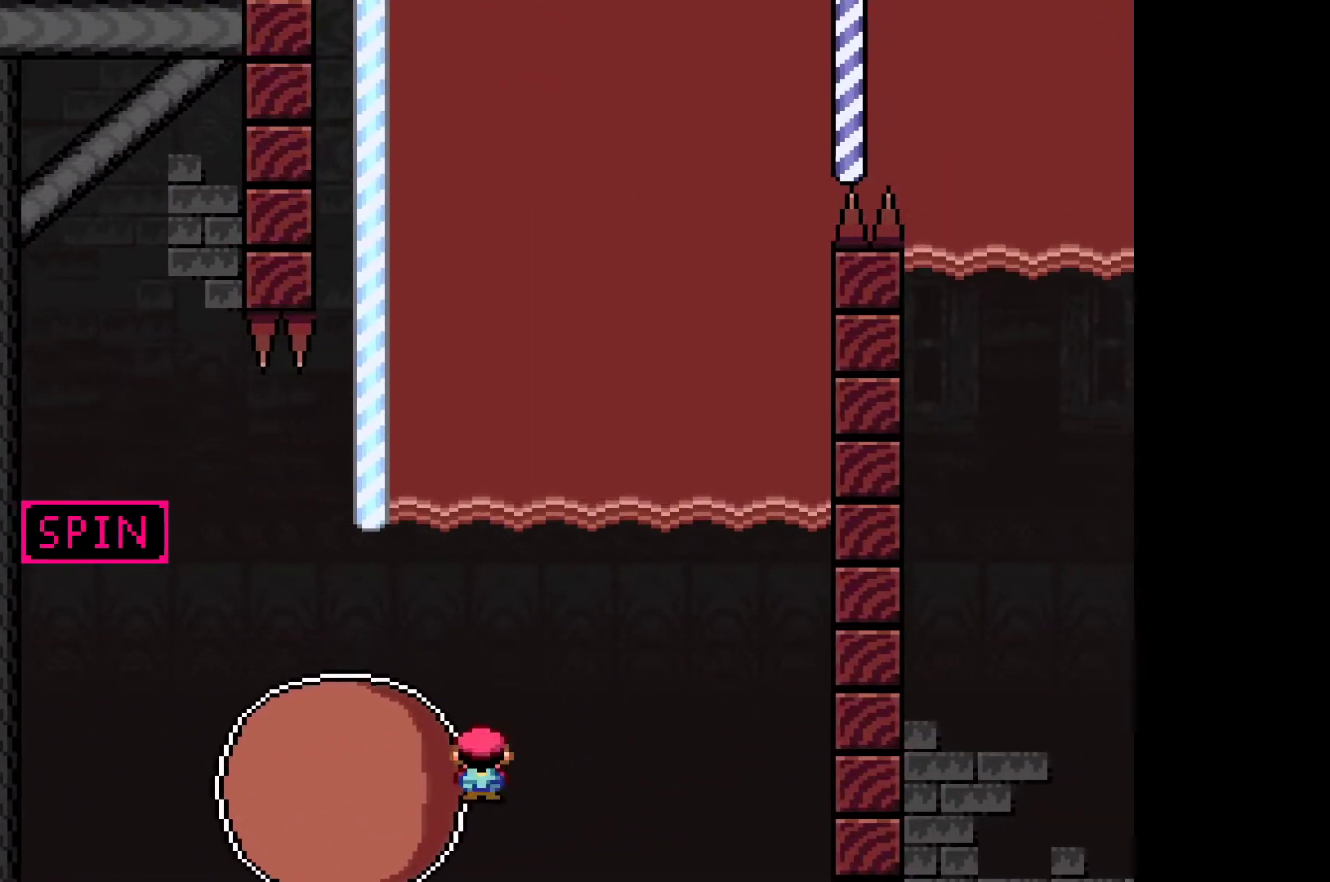
{"buttons": [], "left_stick": "center", "events": [[150, "left_stick", "up-left"], [317, "B", "up"], [350, "Y", "up"], [350, "left_stick", "center"]]}
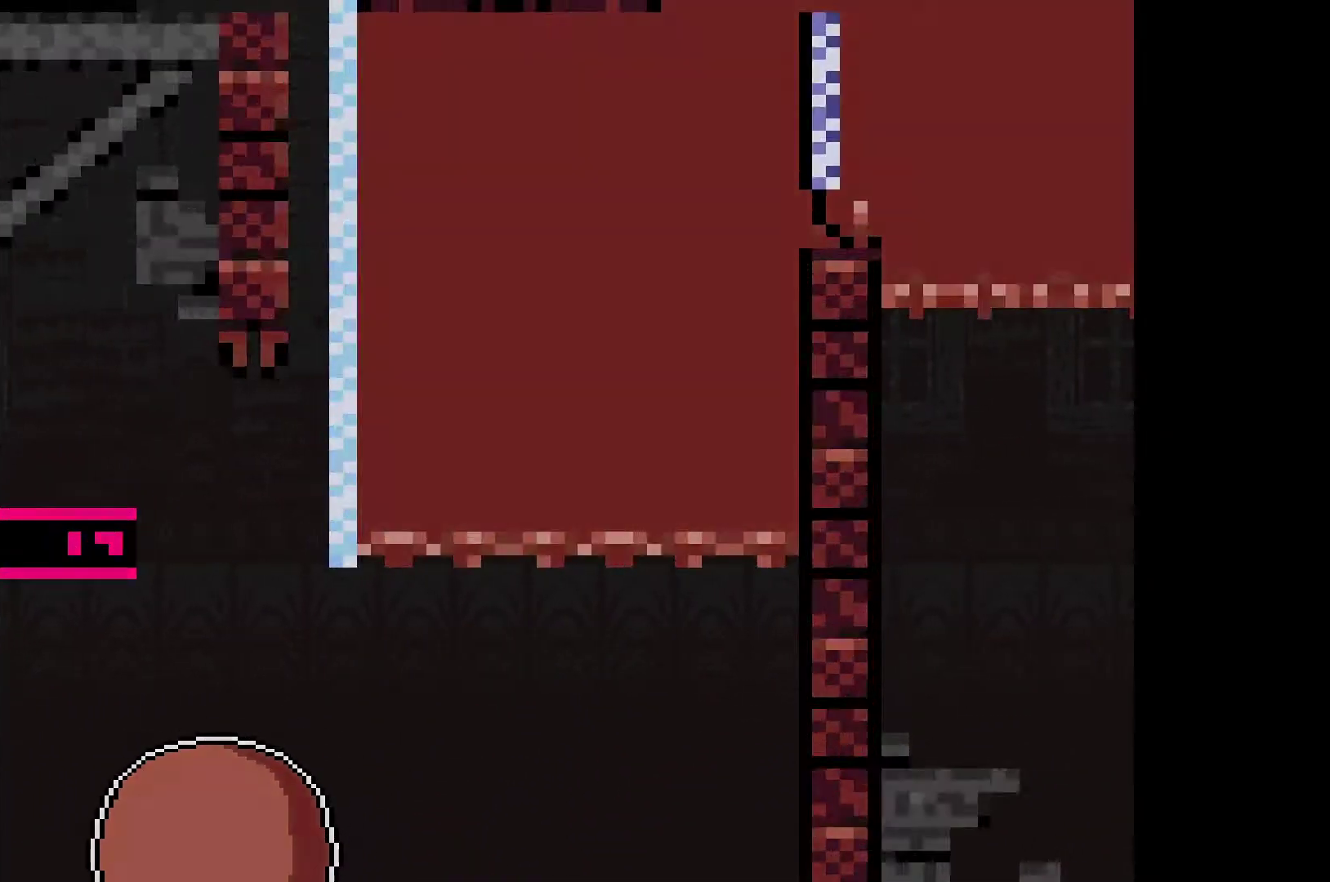
{"buttons": [], "left_stick": "center", "events": []}
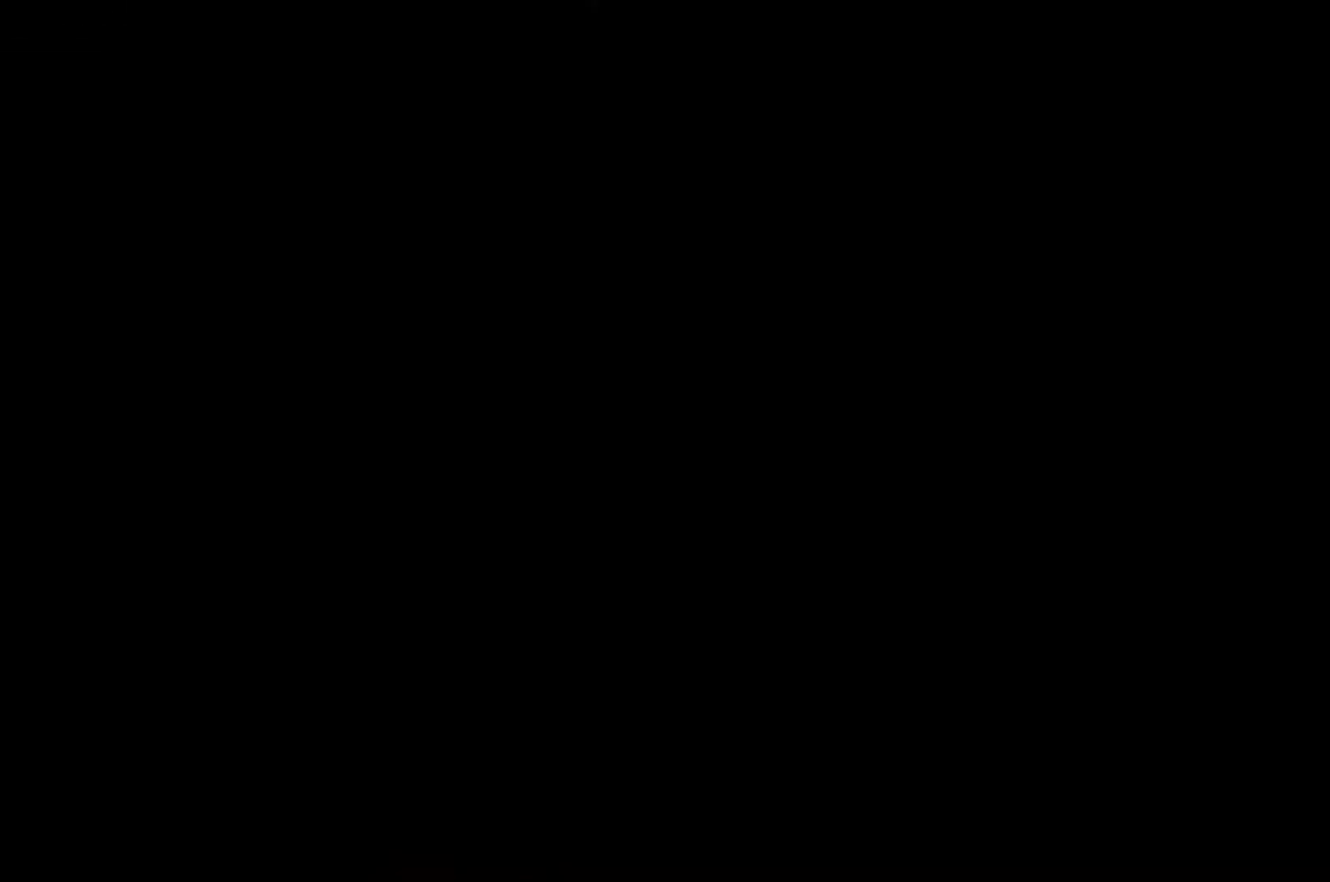
{"buttons": ["Y"], "left_stick": "center", "events": [[450, "Y", "down"]]}
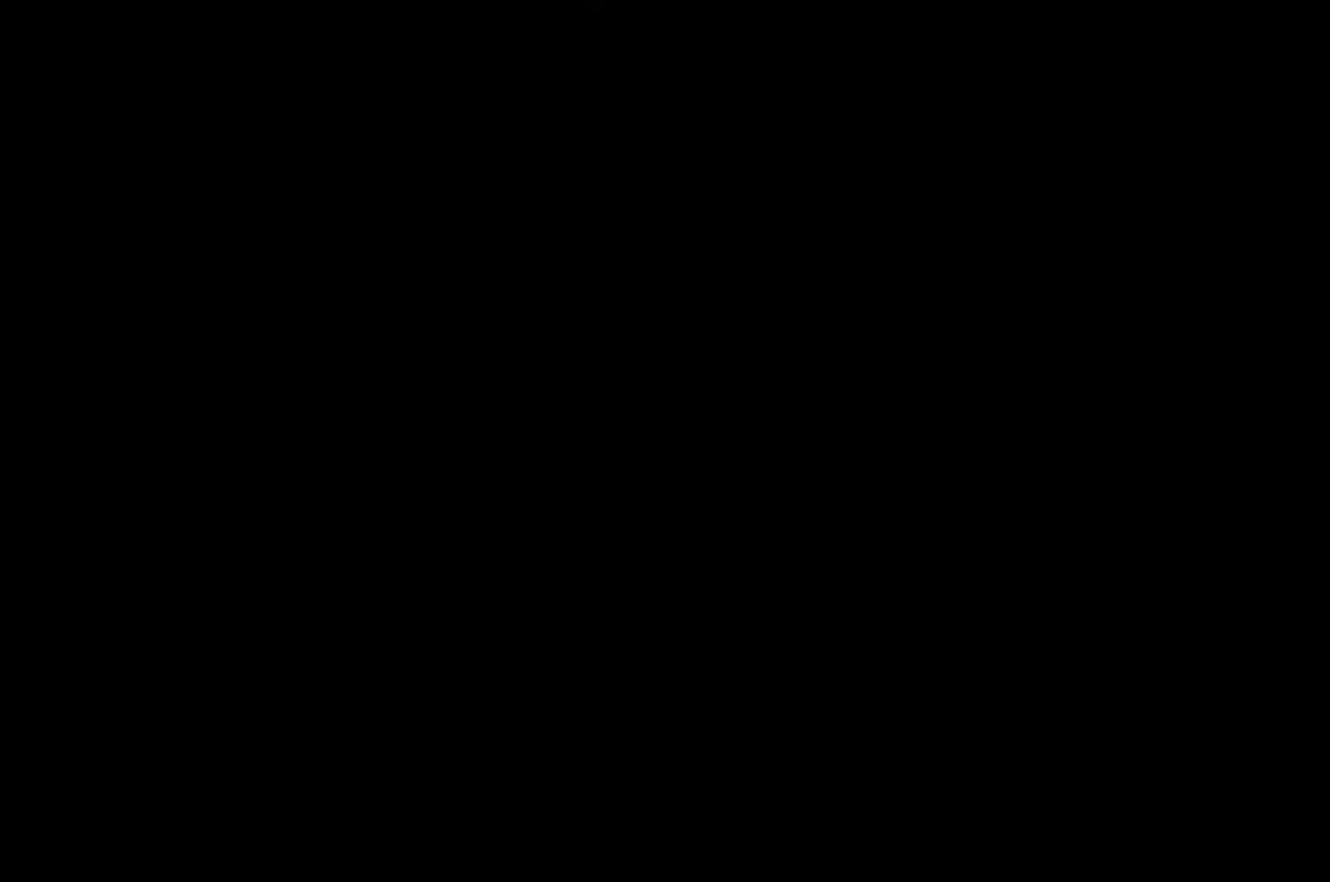
{"buttons": ["Y"], "left_stick": "center", "events": []}
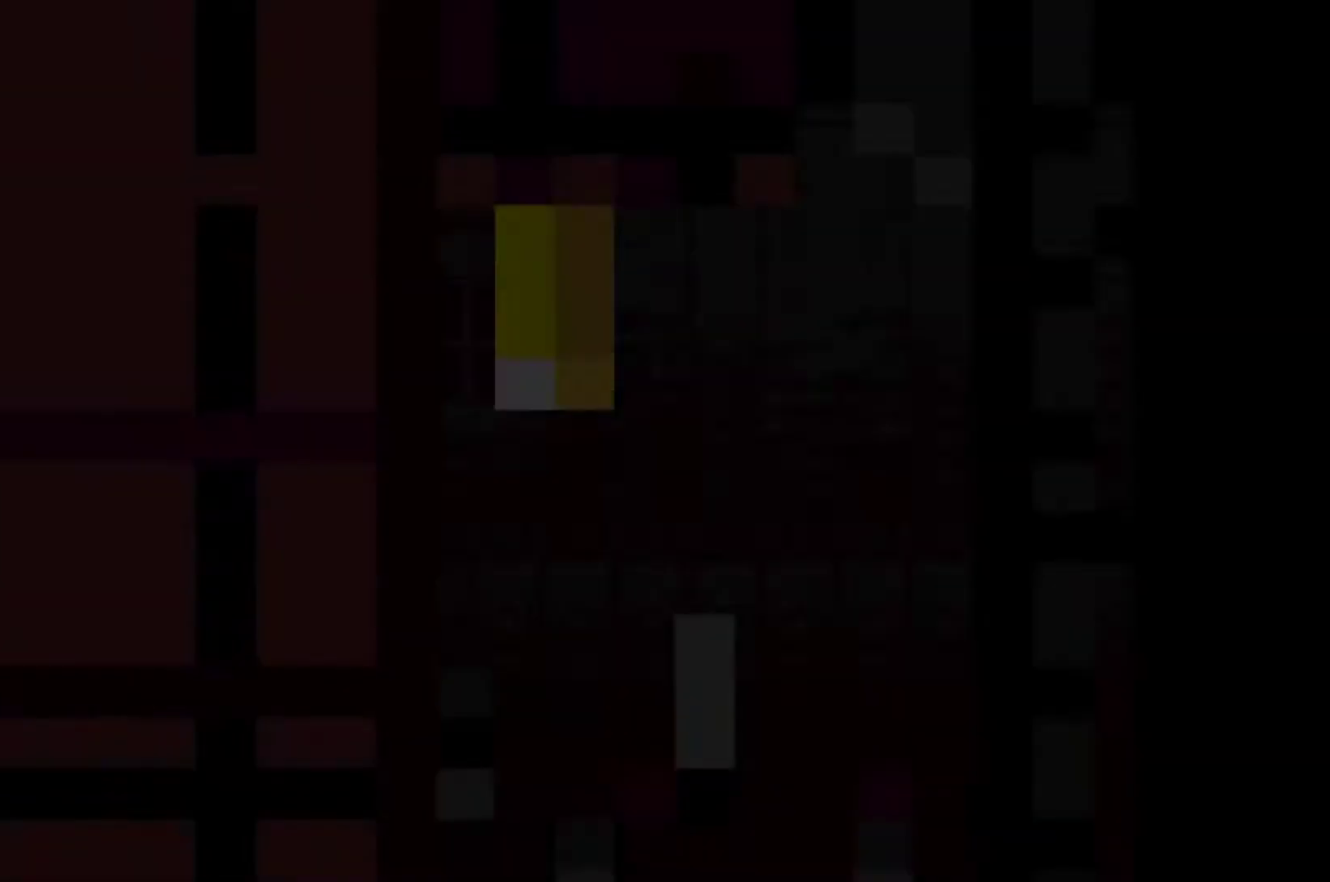
{"buttons": ["Y"], "left_stick": "center", "events": []}
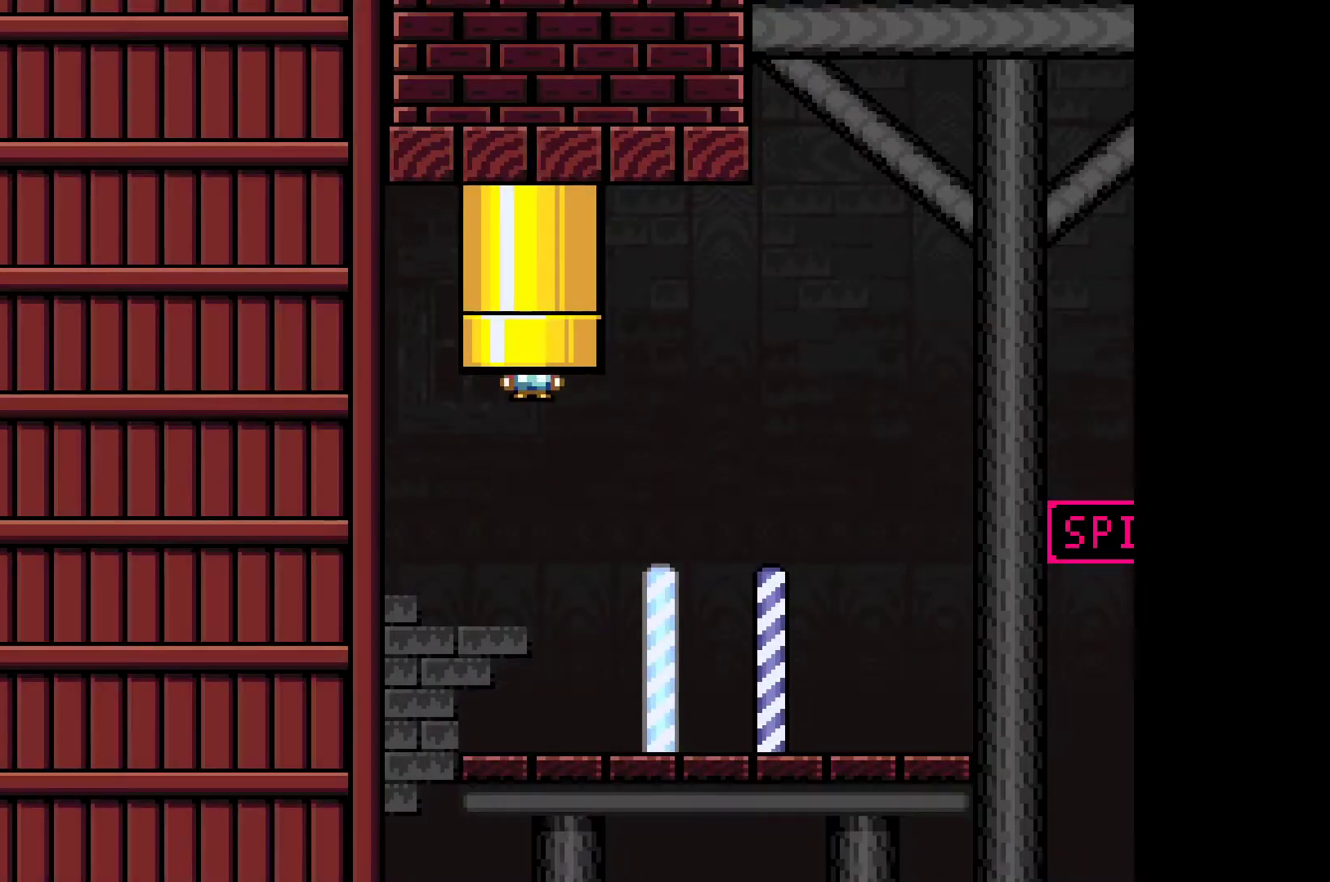
{"buttons": ["Y"], "left_stick": "center", "events": []}